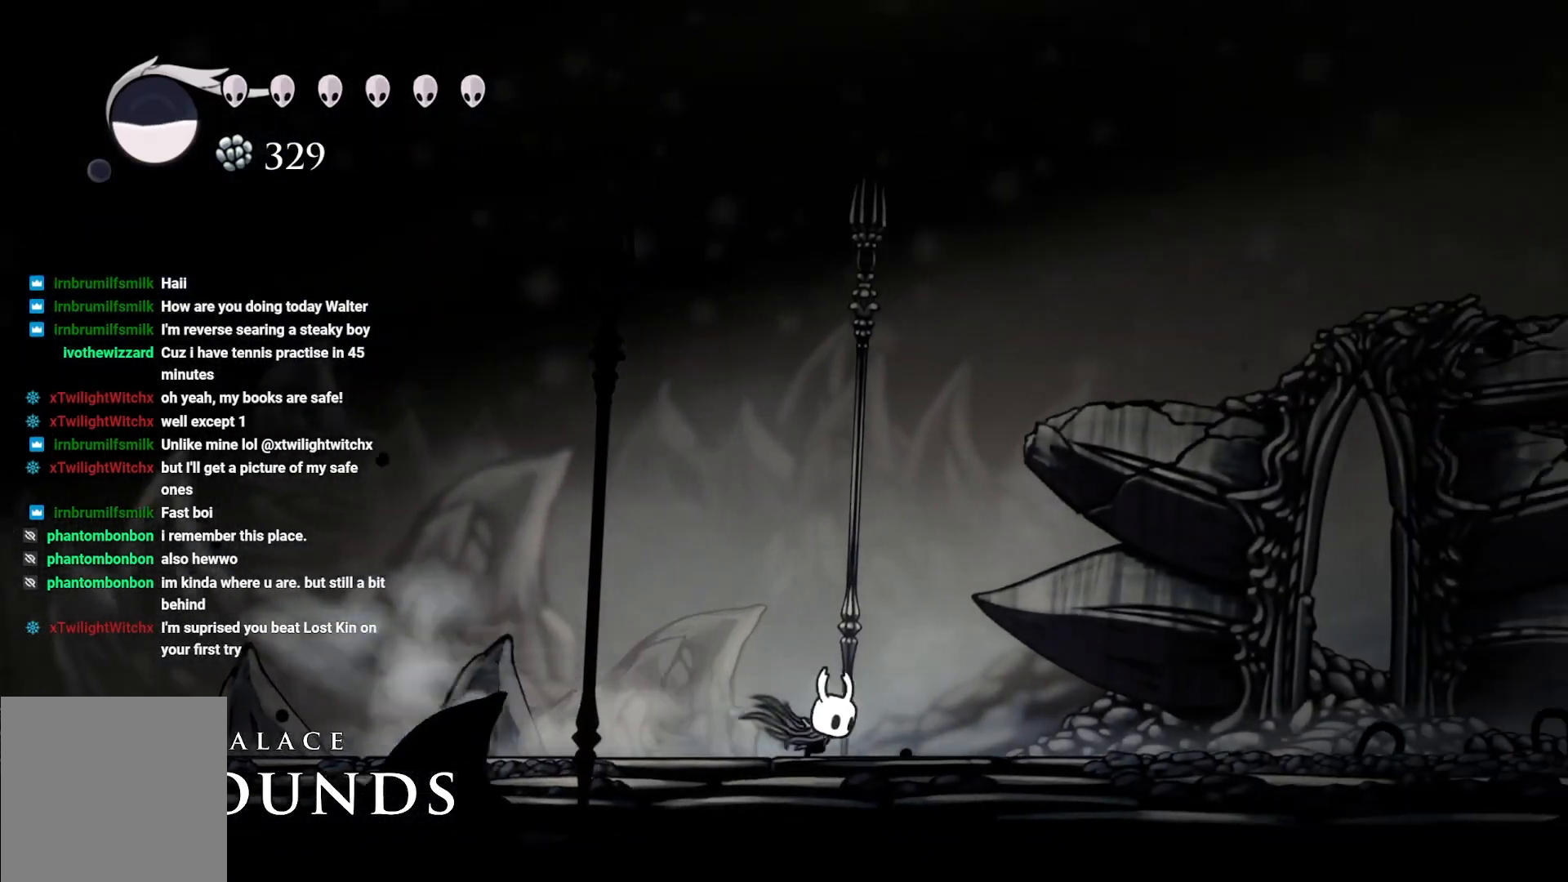
Gameplay with a controller (Xbox layout); each line is a JSON object with the inputs held at the frame after it. "events" lists button and stick changes between this image and that frame as [ms after this image, input, new state], when the widget could be followed in between.
{"buttons": ["L2"], "left_stick": "right", "right_stick": "center", "events": [[150, "R2", "up"], [367, "L2", "down"]]}
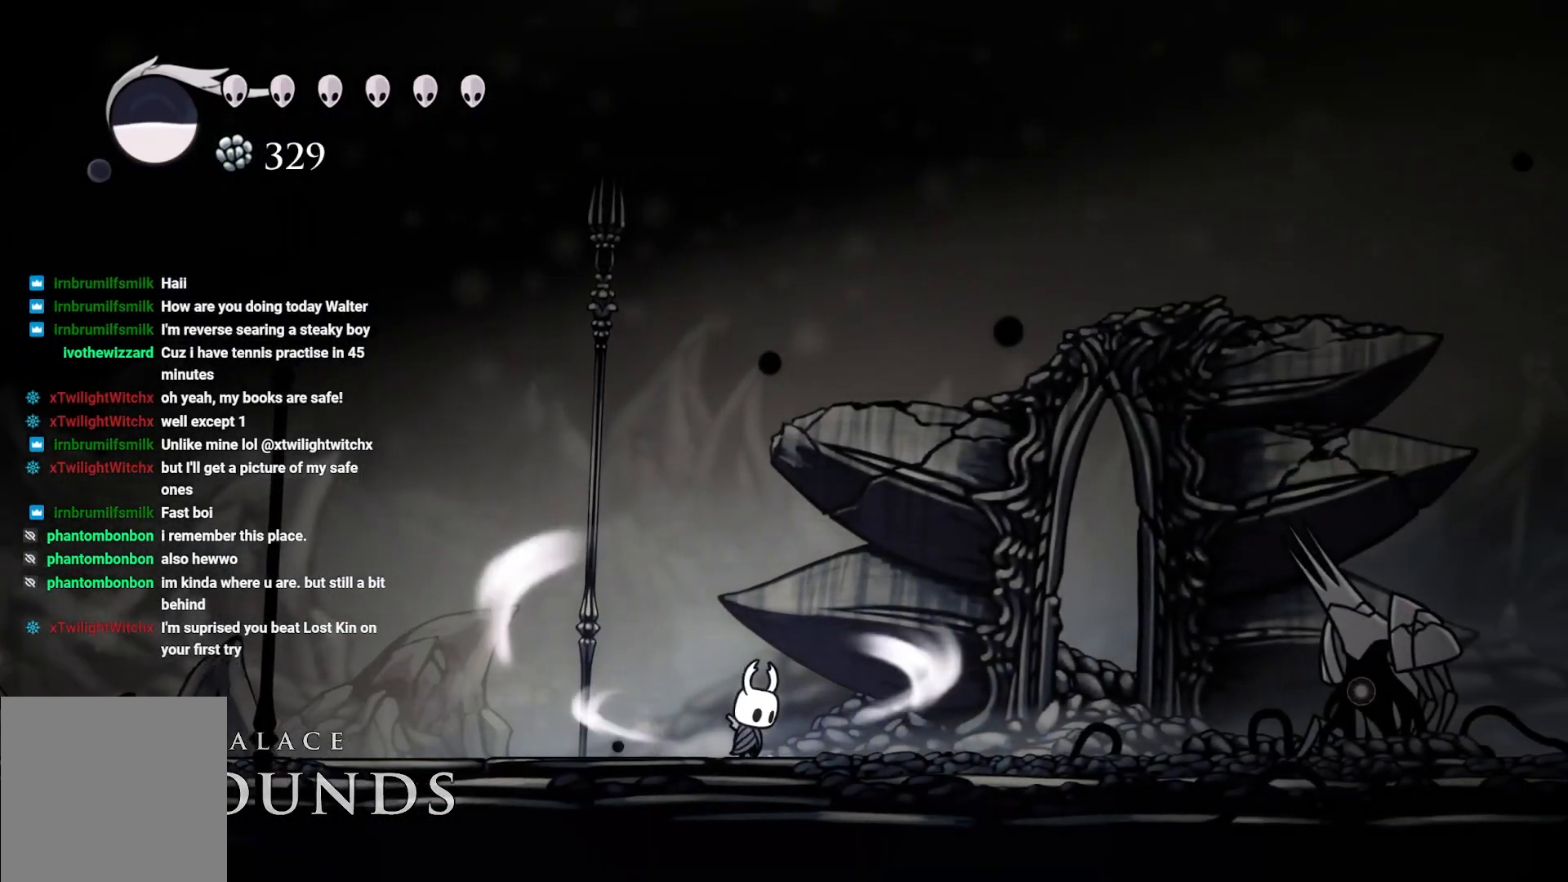
{"buttons": ["L2"], "left_stick": "center", "right_stick": "center", "events": [[450, "left_stick", "center"]]}
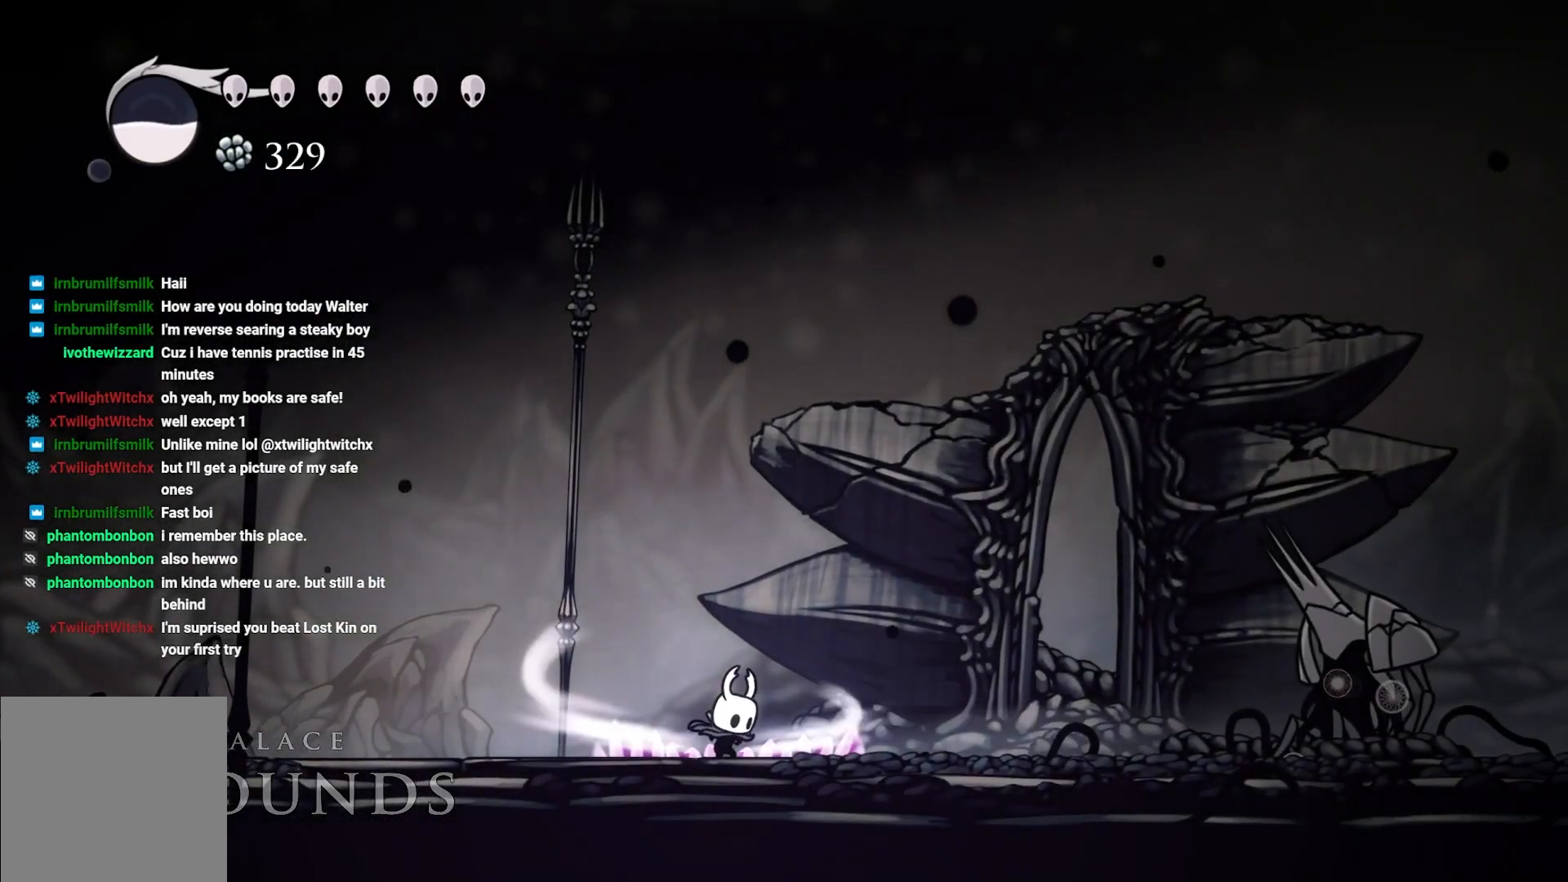
{"buttons": [], "left_stick": "center", "right_stick": "center", "events": [[367, "L2", "up"]]}
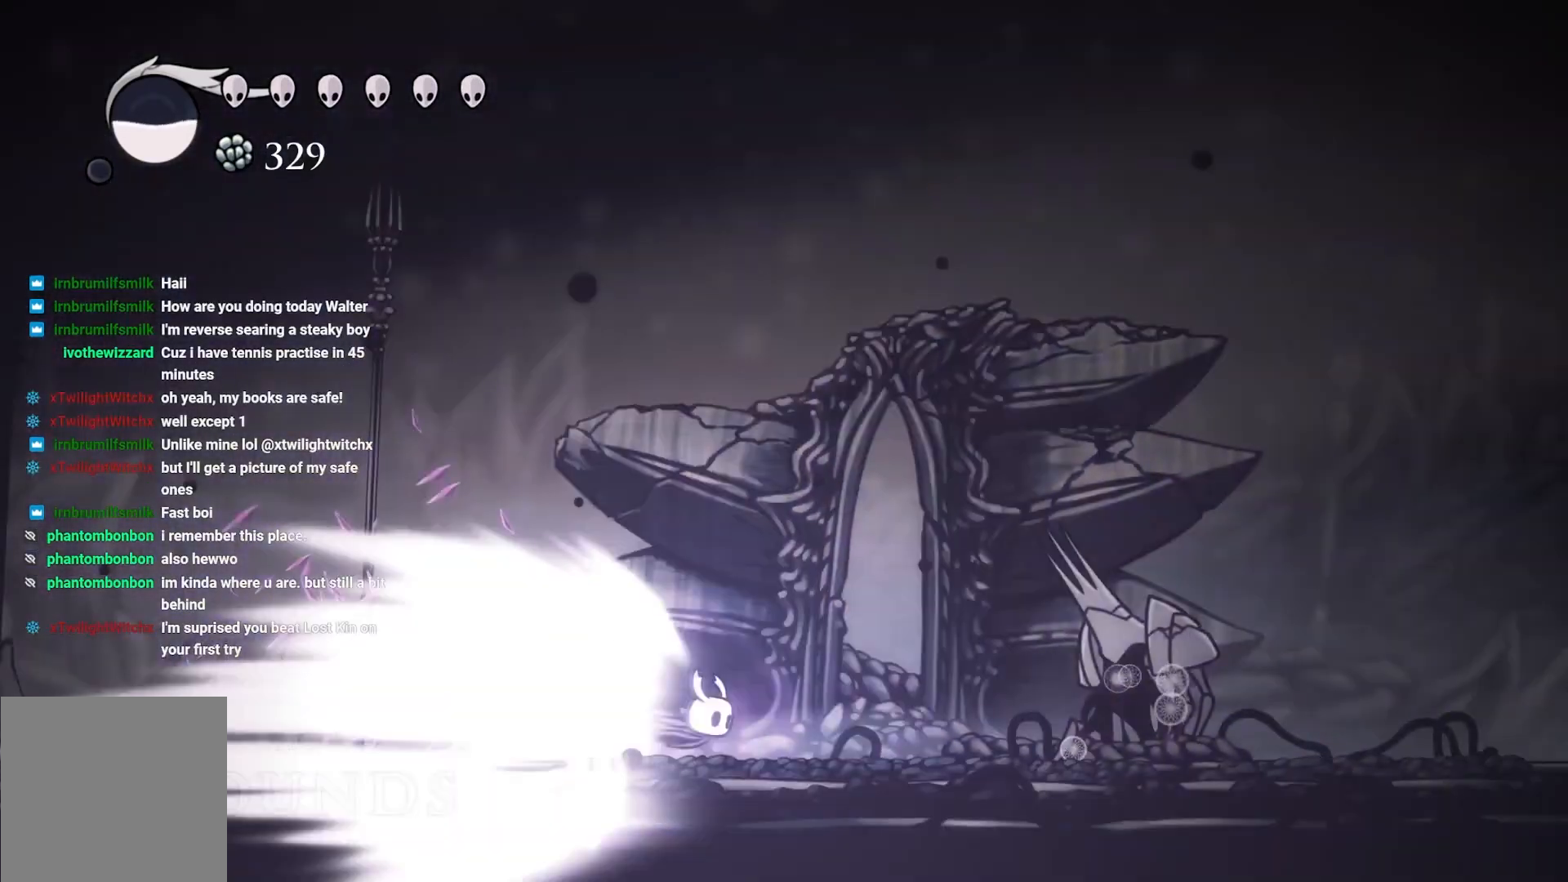
{"buttons": [], "left_stick": "center", "right_stick": "center", "events": []}
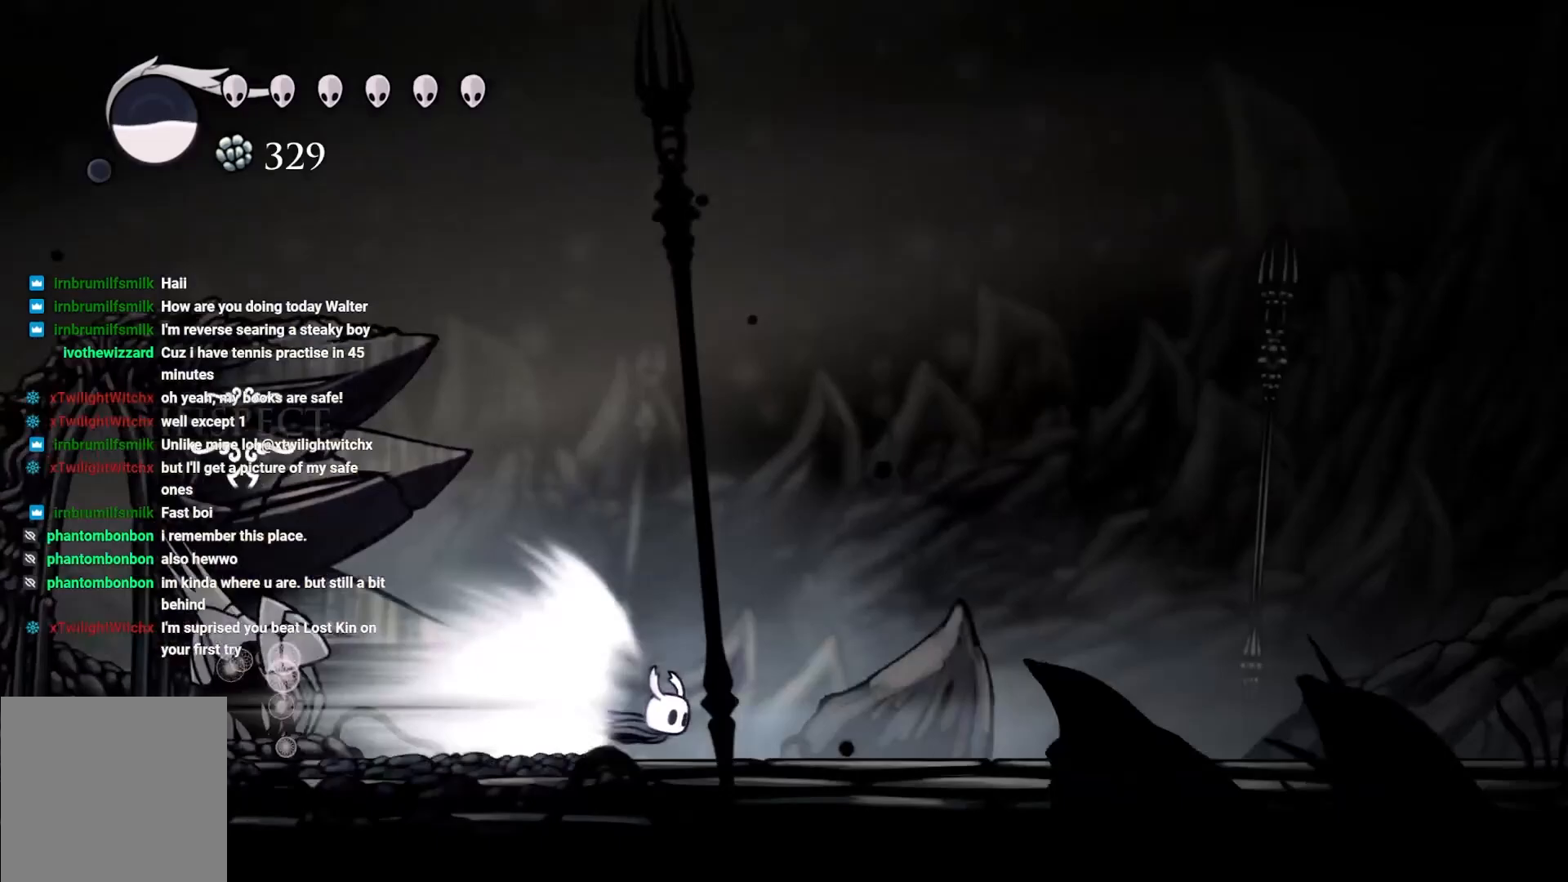
{"buttons": [], "left_stick": "center", "right_stick": "center", "events": []}
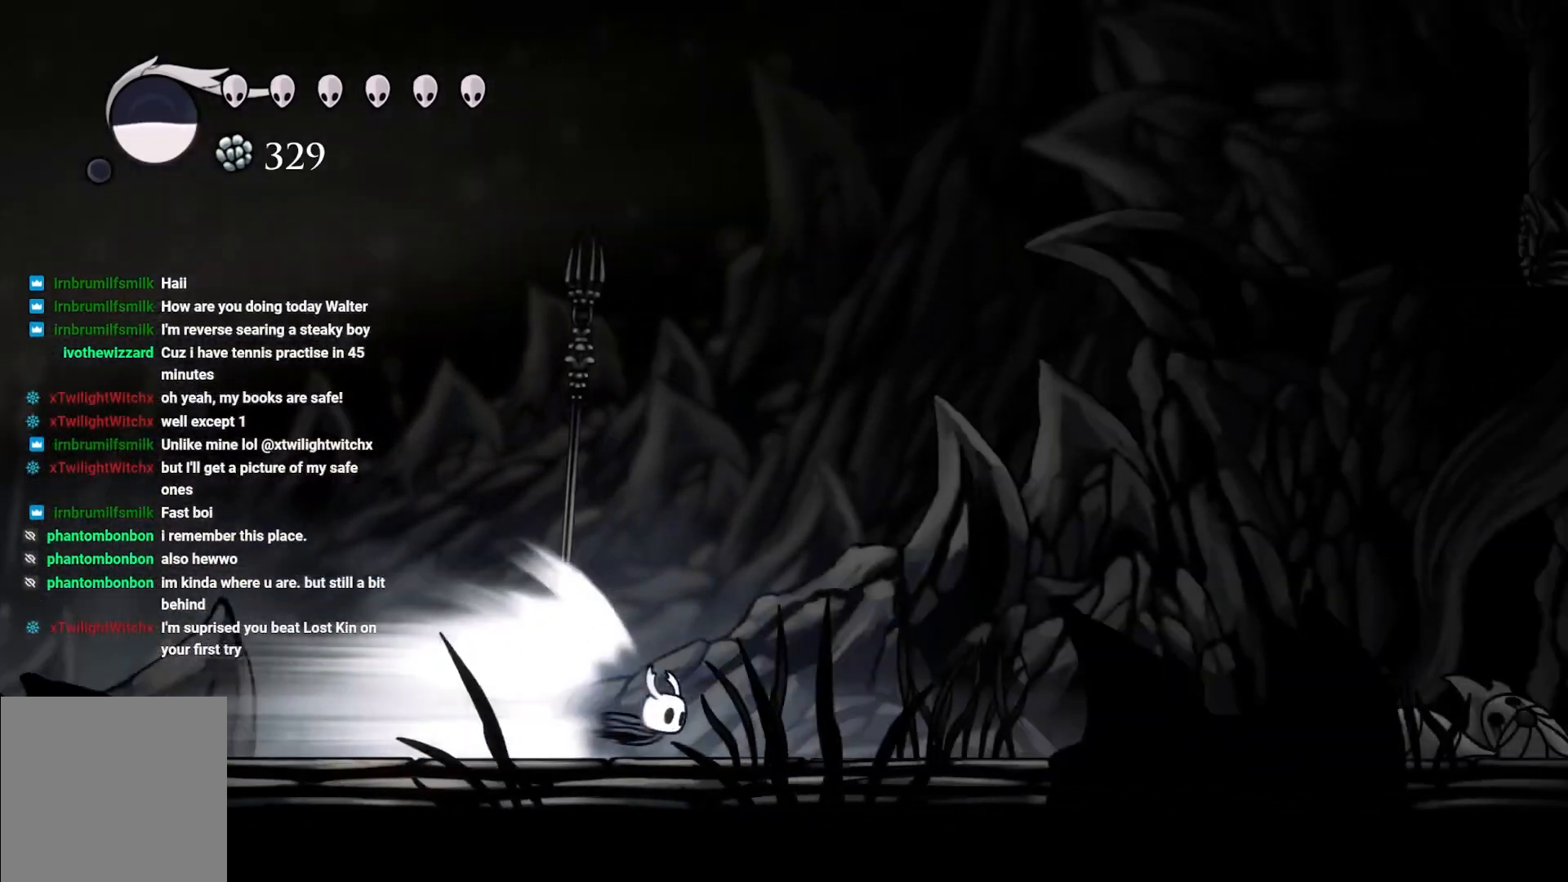
{"buttons": [], "left_stick": "center", "right_stick": "center", "events": []}
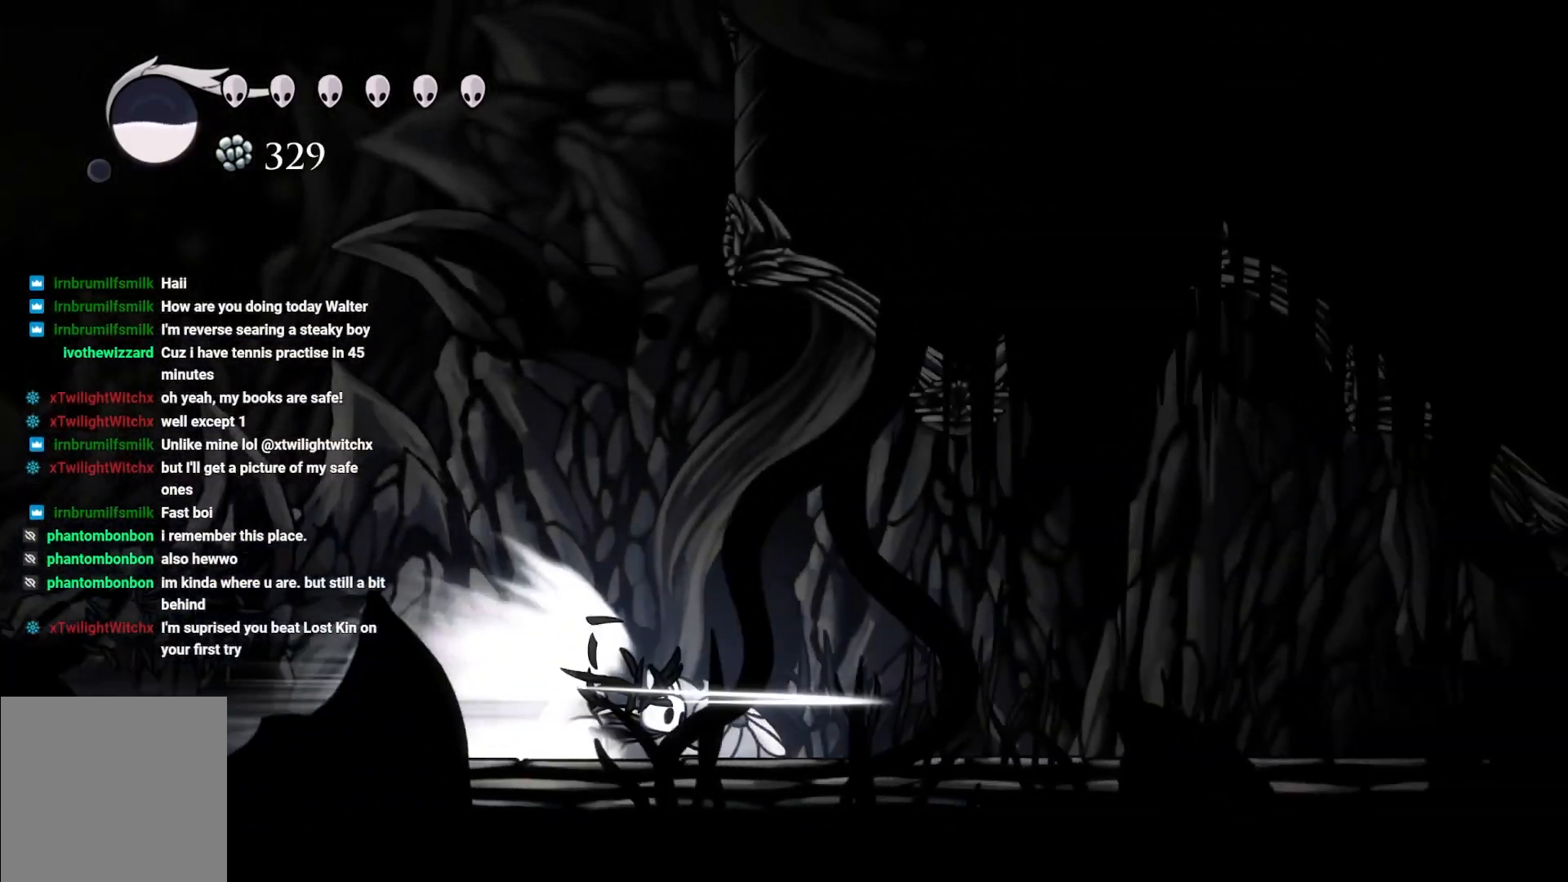
{"buttons": [], "left_stick": "center", "right_stick": "center", "events": []}
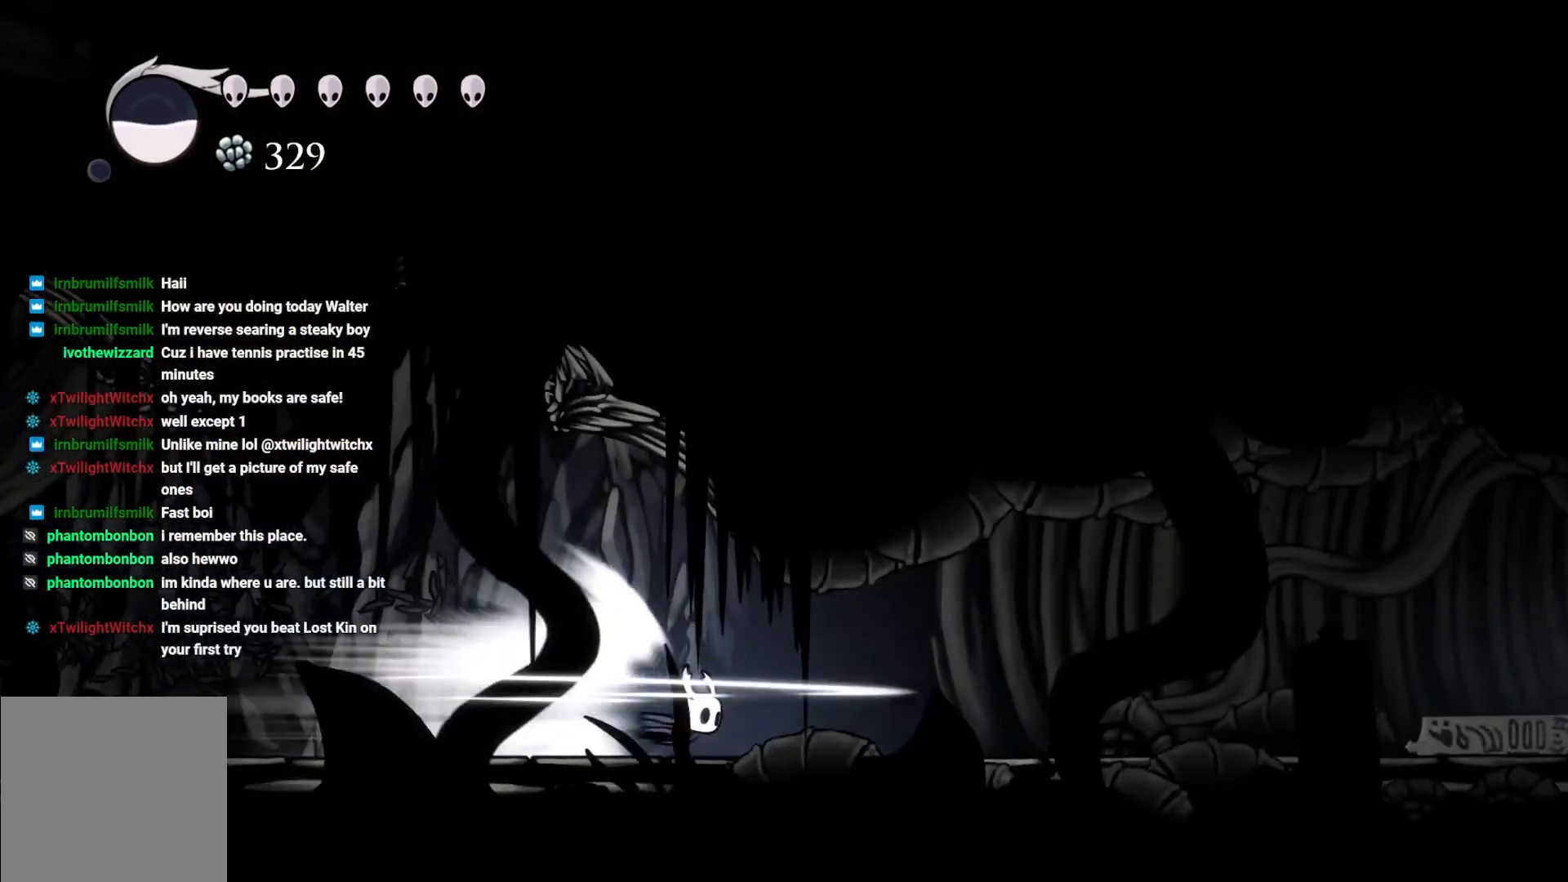
{"buttons": ["L2"], "left_stick": "center", "right_stick": "center", "events": [[500, "L2", "down"]]}
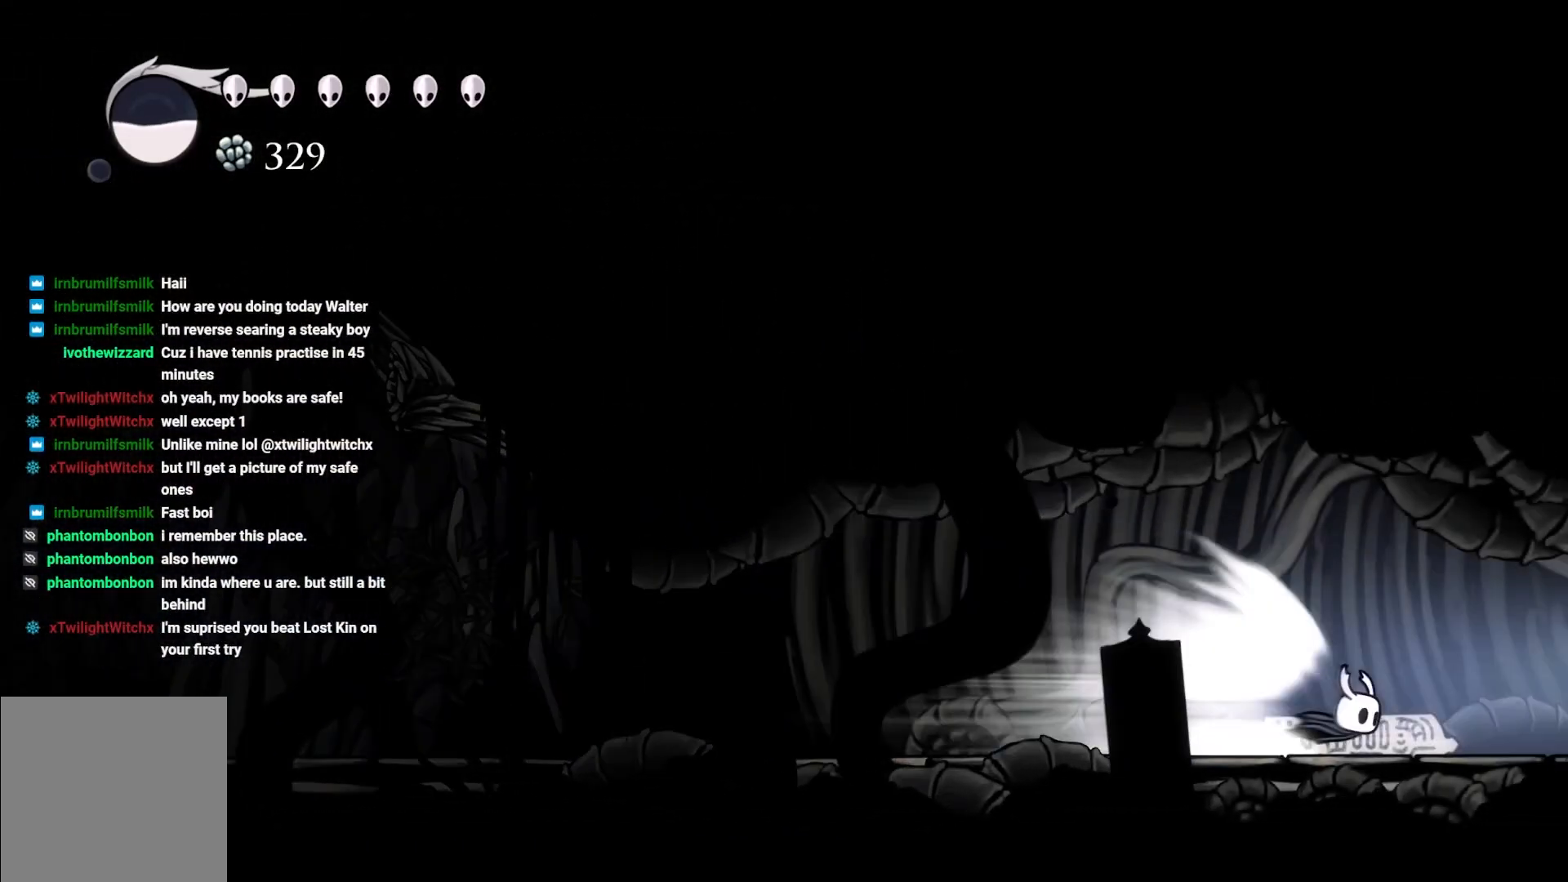
{"buttons": [], "left_stick": "right", "right_stick": "center", "events": [[183, "L2", "up"], [500, "left_stick", "right"]]}
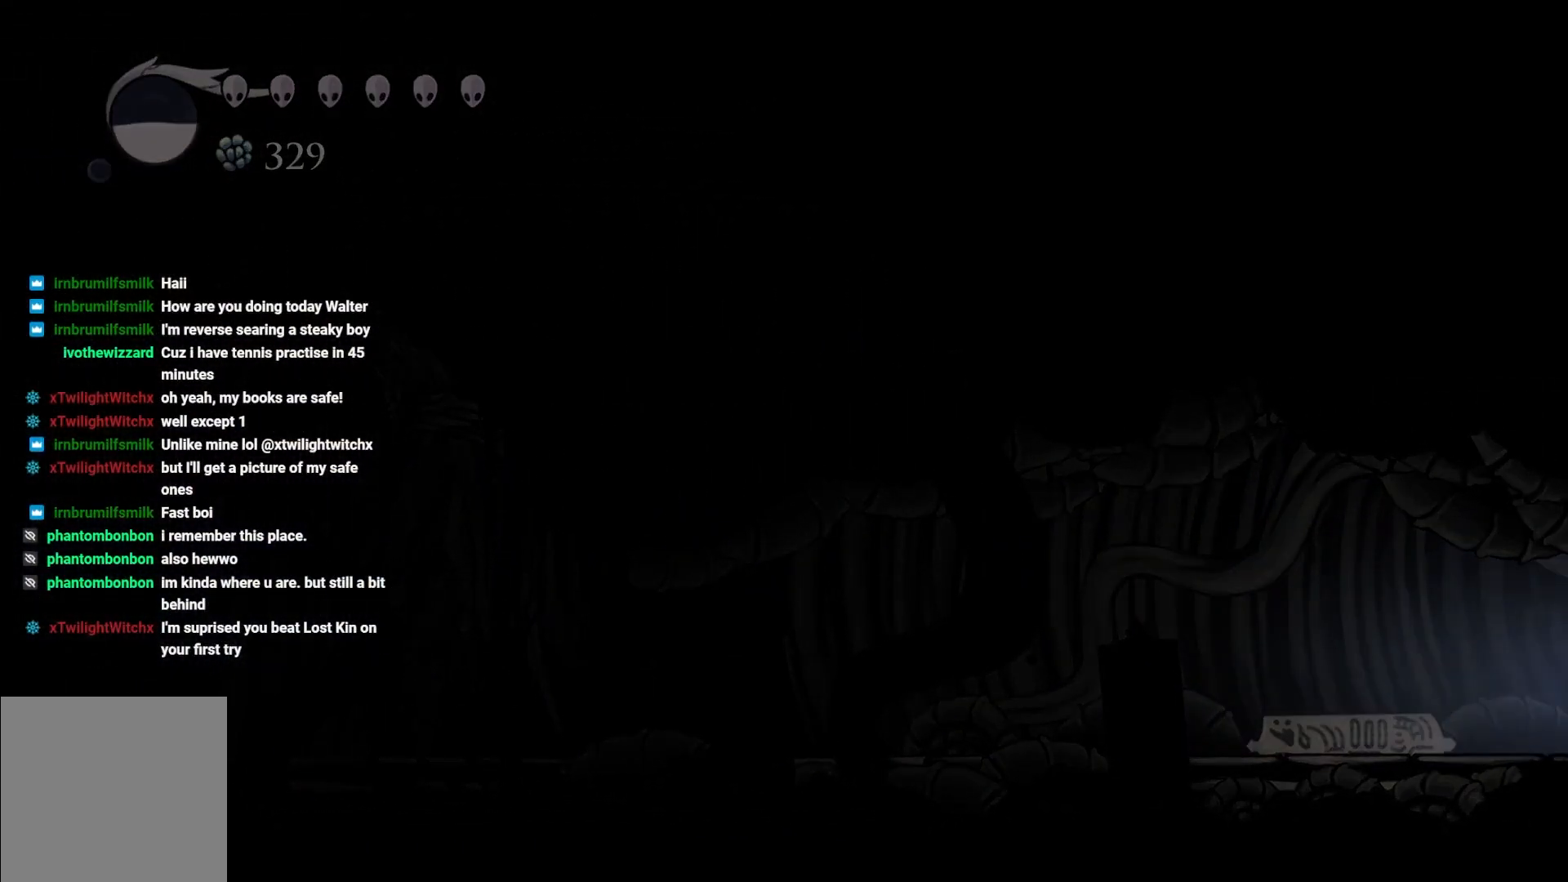
{"buttons": [], "left_stick": "right", "right_stick": "center", "events": []}
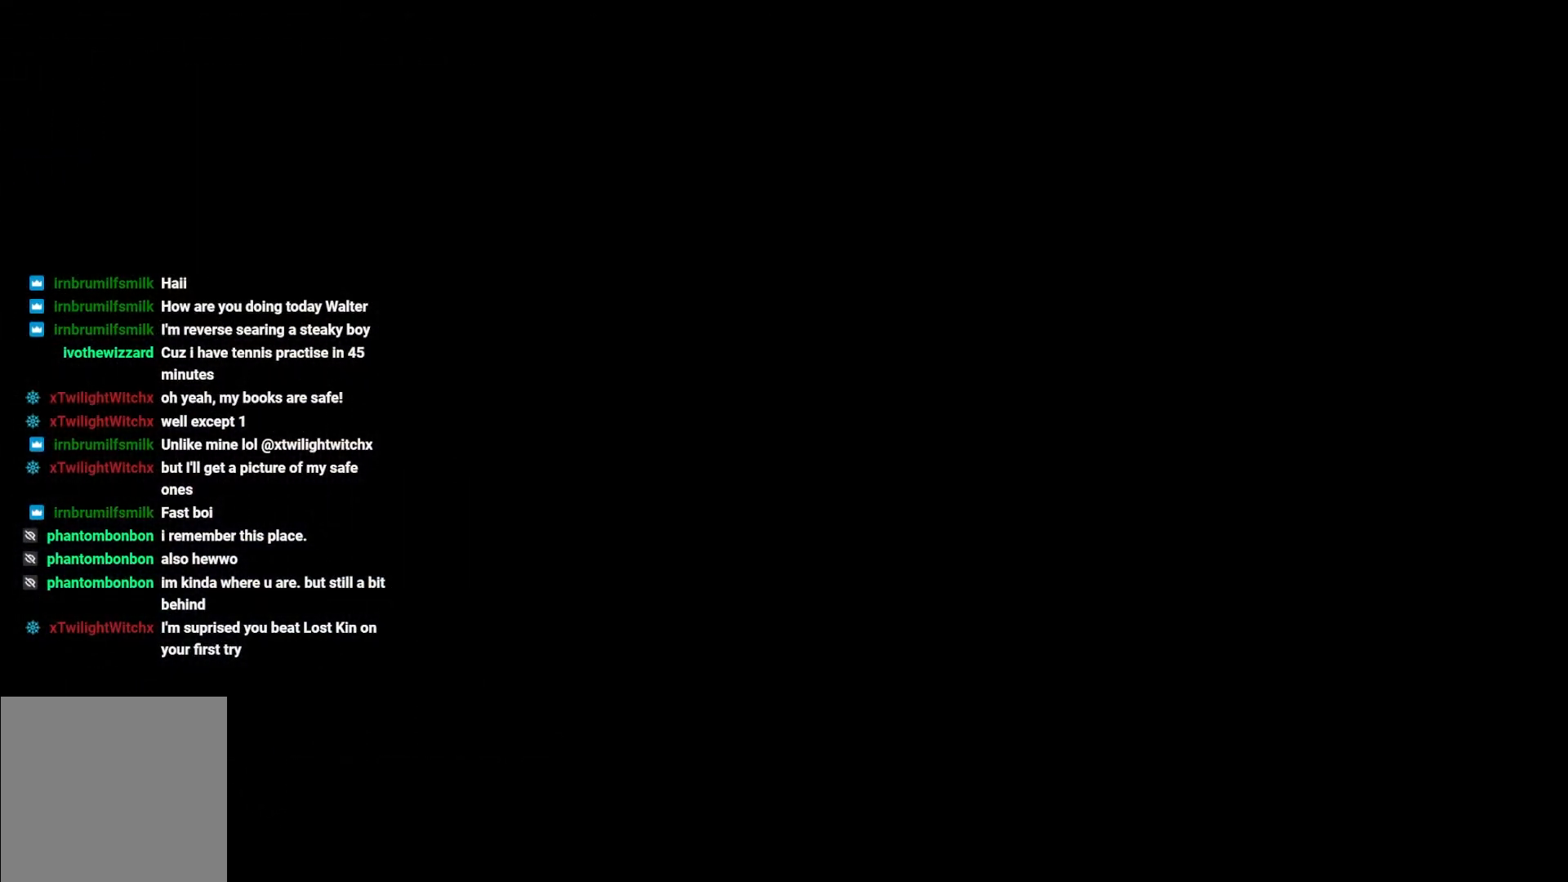
{"buttons": [], "left_stick": "right", "right_stick": "center", "events": []}
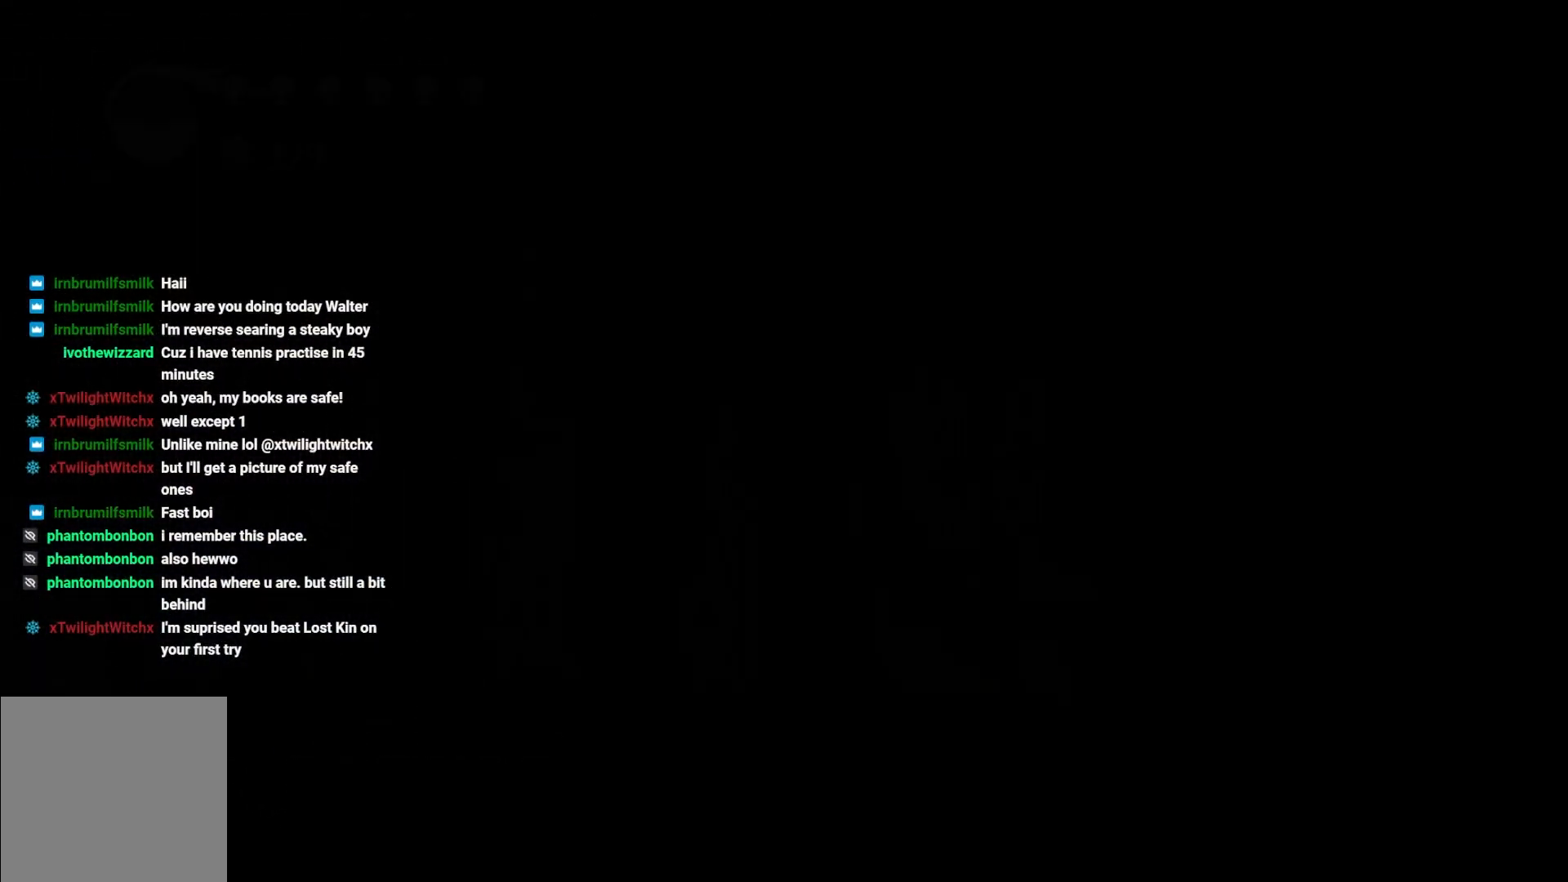
{"buttons": [], "left_stick": "right", "right_stick": "center", "events": []}
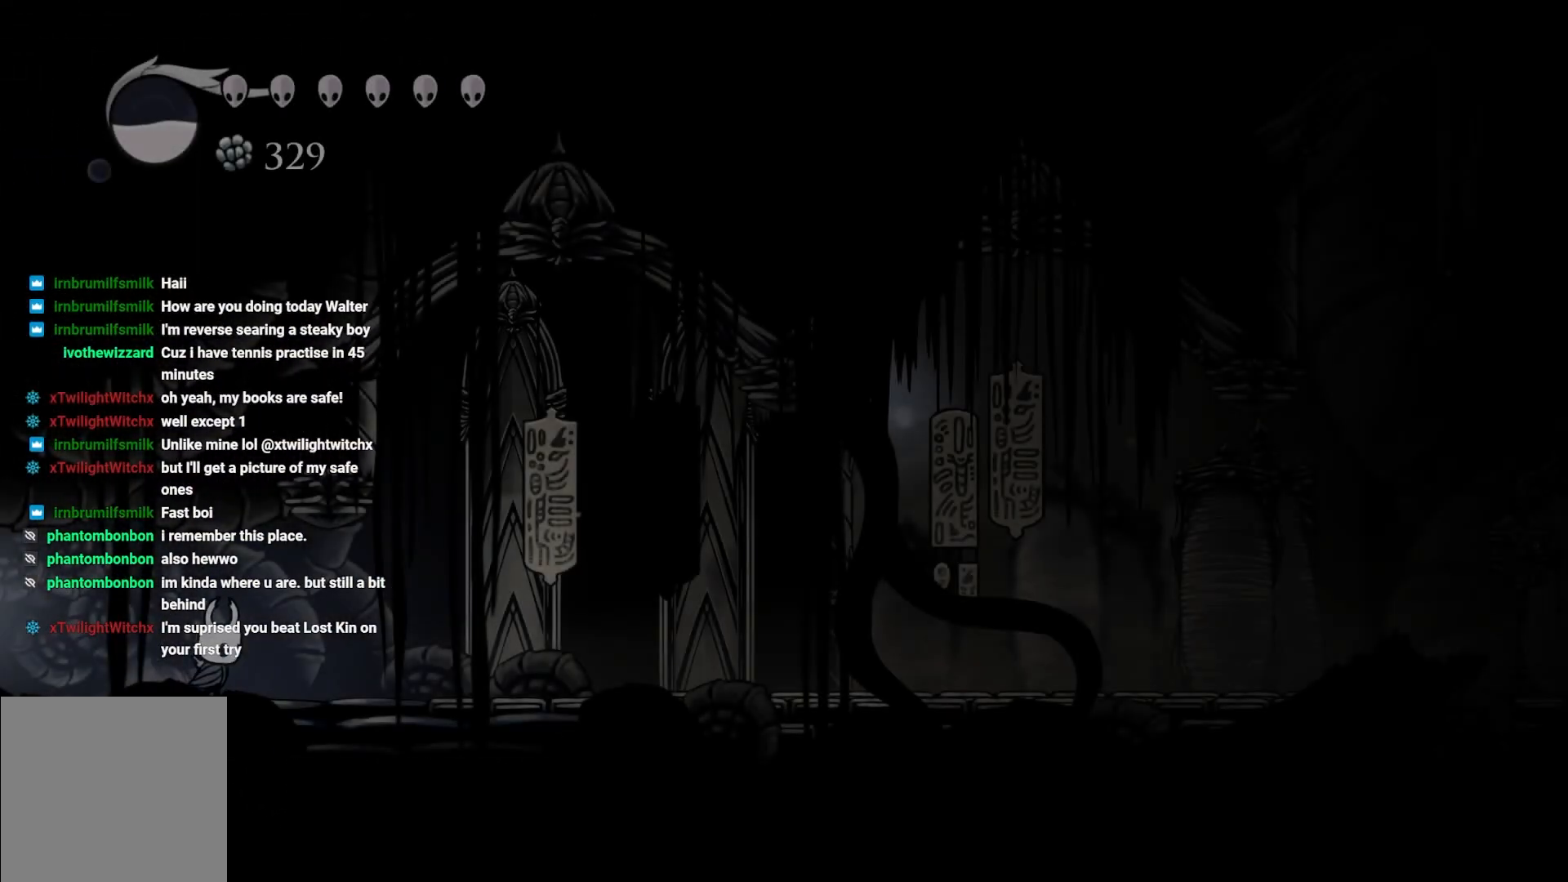
{"buttons": ["L2"], "left_stick": "right", "right_stick": "center", "events": [[350, "L2", "down"]]}
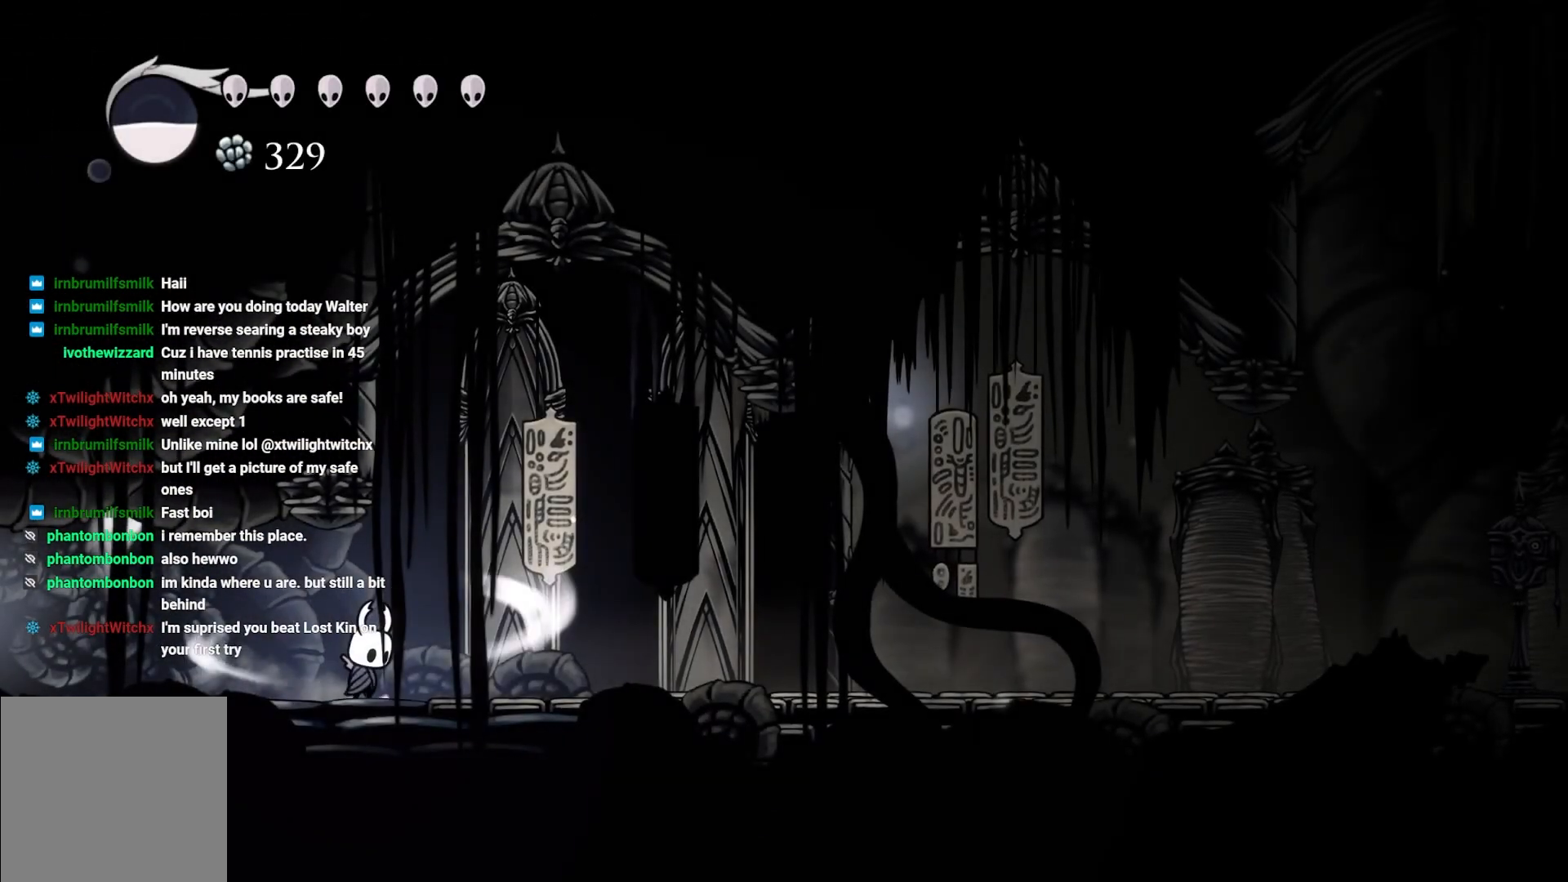
{"buttons": ["L2"], "left_stick": "right", "right_stick": "center", "events": []}
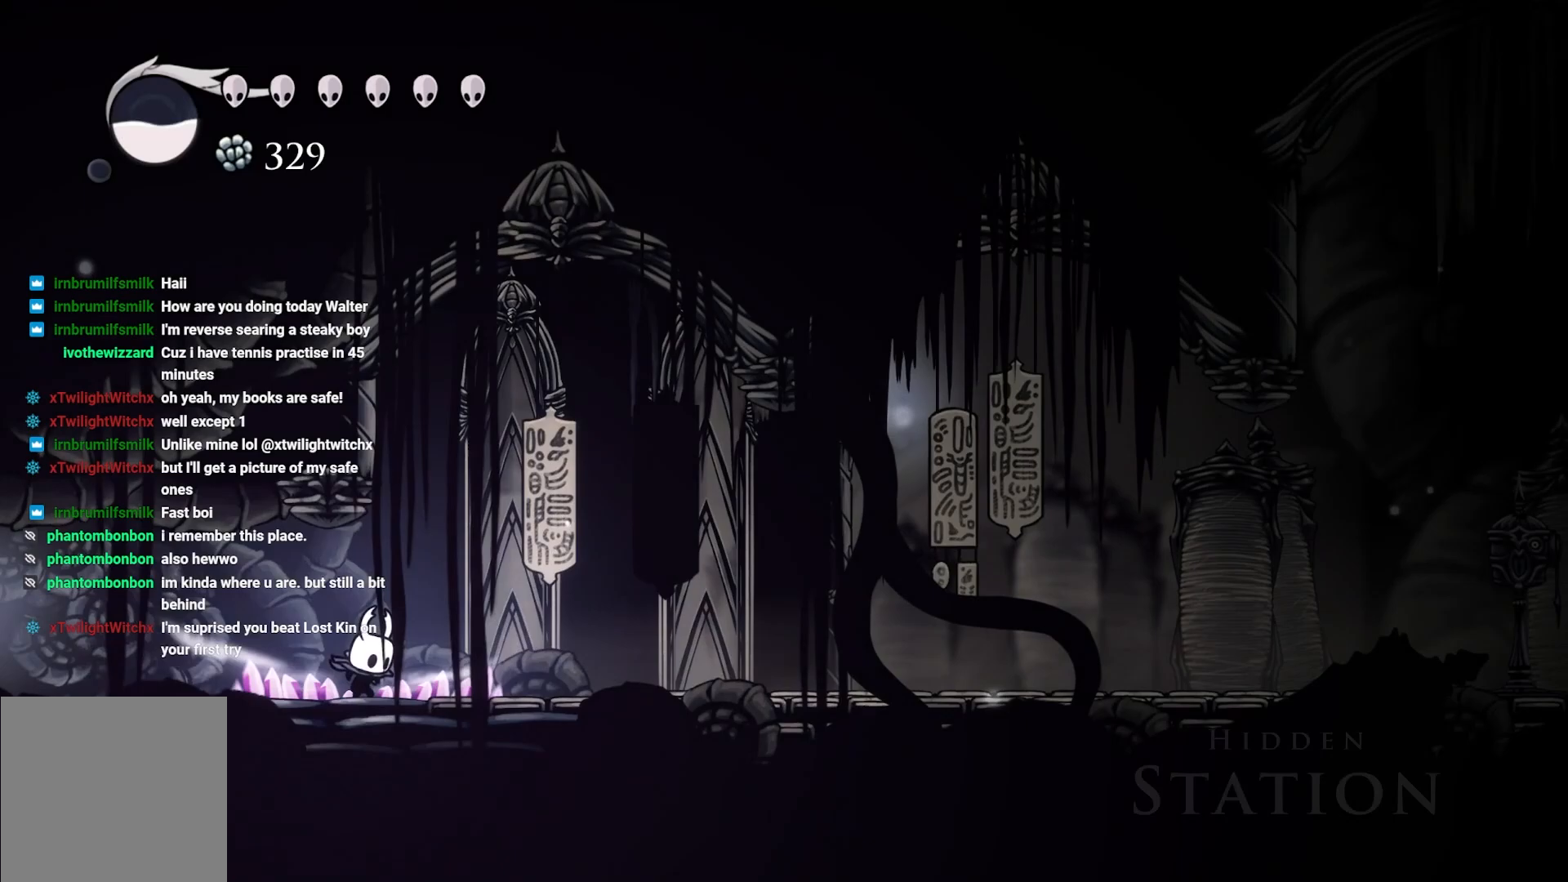
{"buttons": [], "left_stick": "right", "right_stick": "center", "events": [[133, "L2", "up"]]}
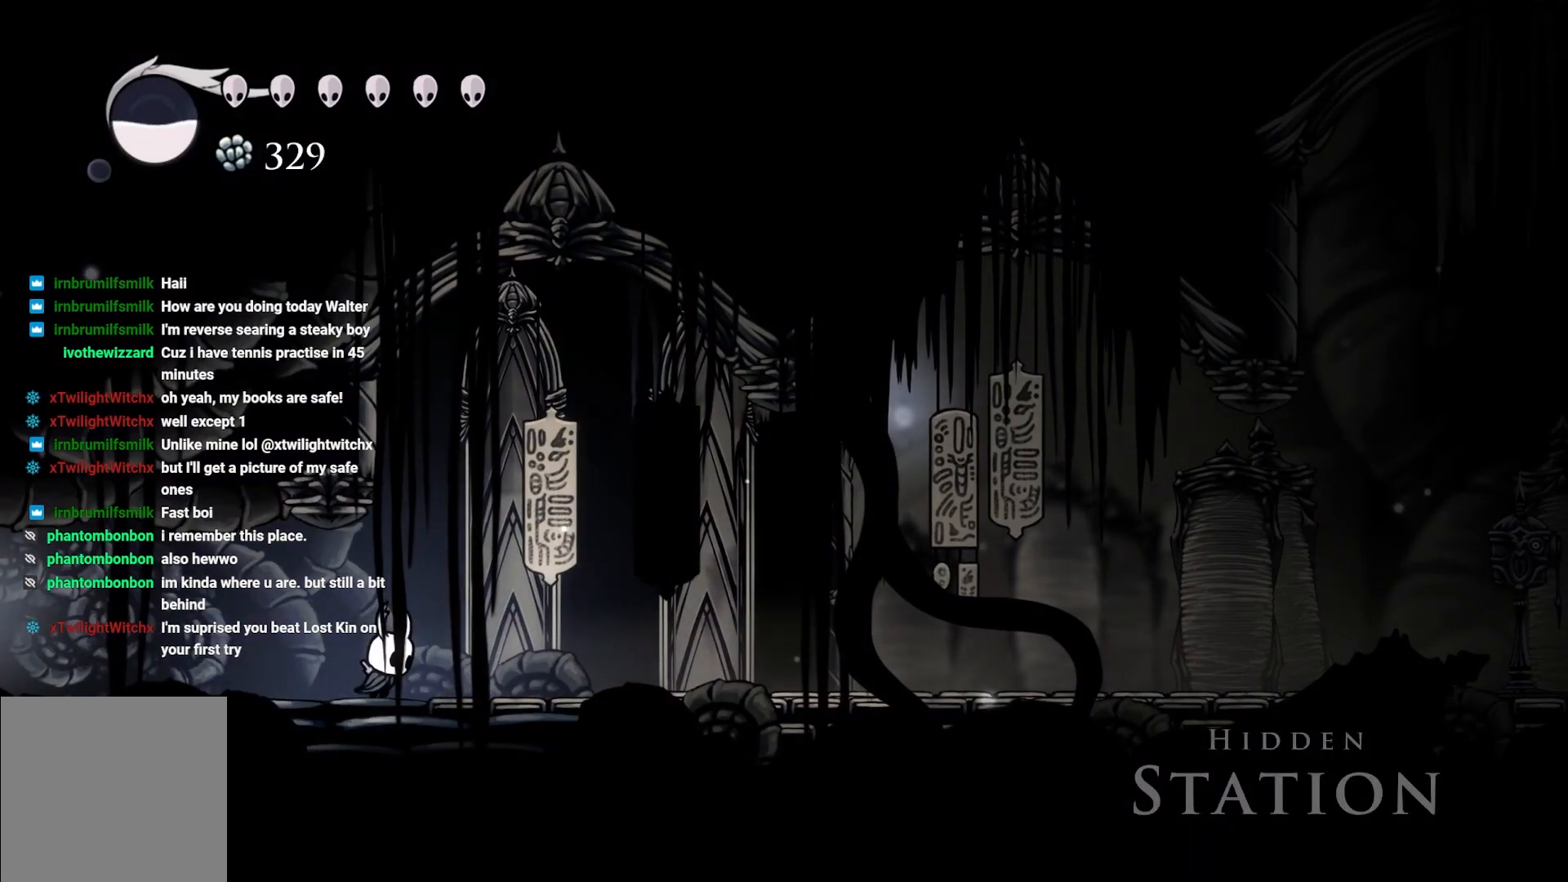
{"buttons": ["R2"], "left_stick": "right", "right_stick": "center", "events": [[17, "A", "down"], [317, "A", "up"], [350, "R2", "down"]]}
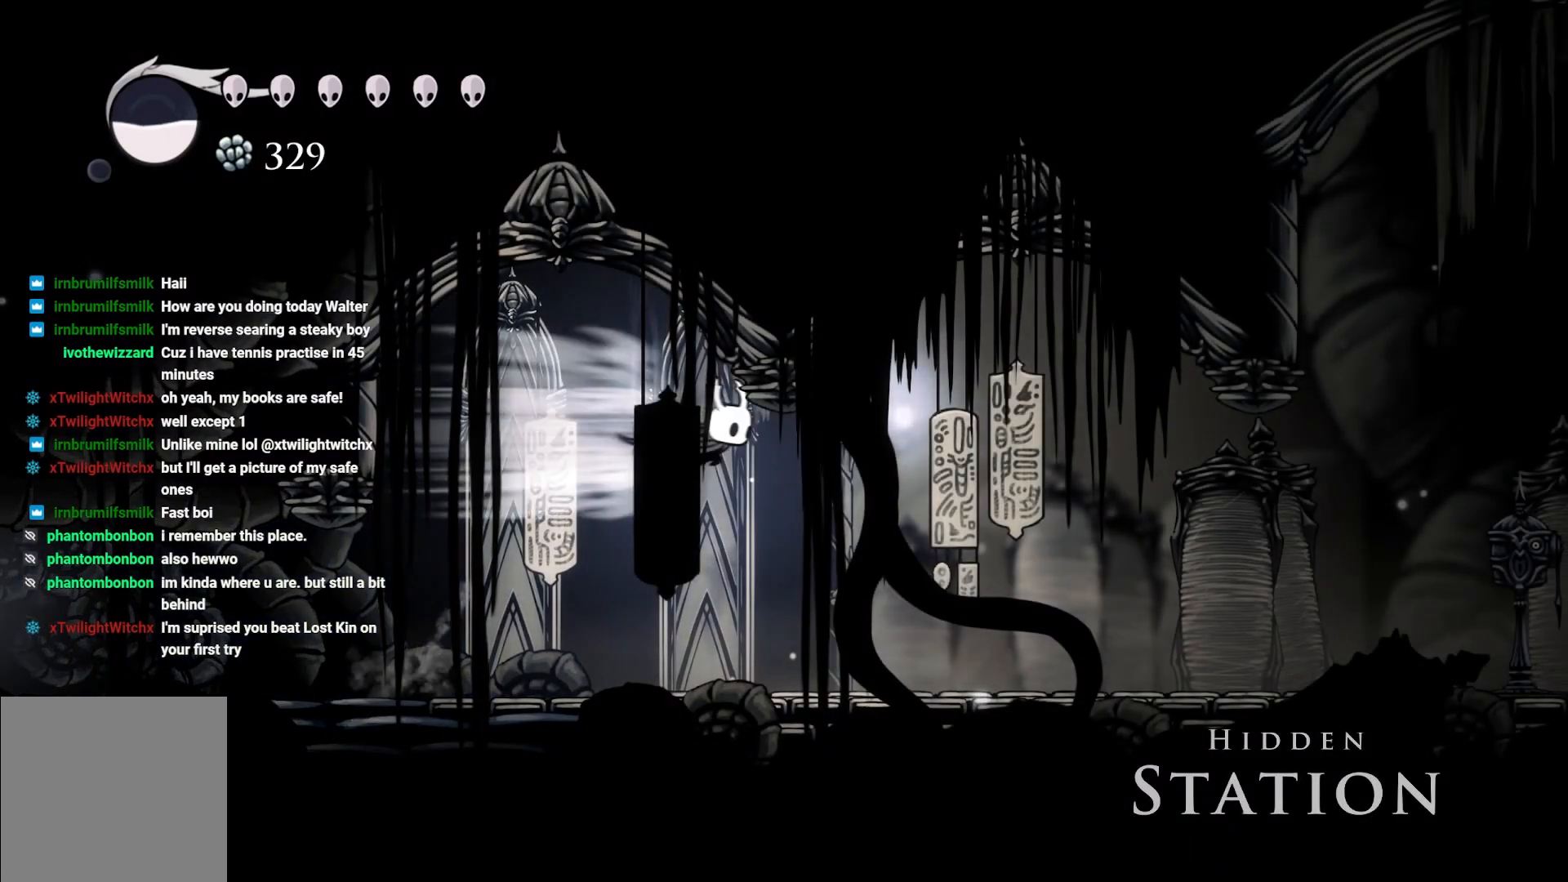
{"buttons": ["R2"], "left_stick": "right", "right_stick": "center", "events": [[67, "R2", "up"], [217, "R2", "down"], [317, "R2", "up"], [417, "R2", "down"]]}
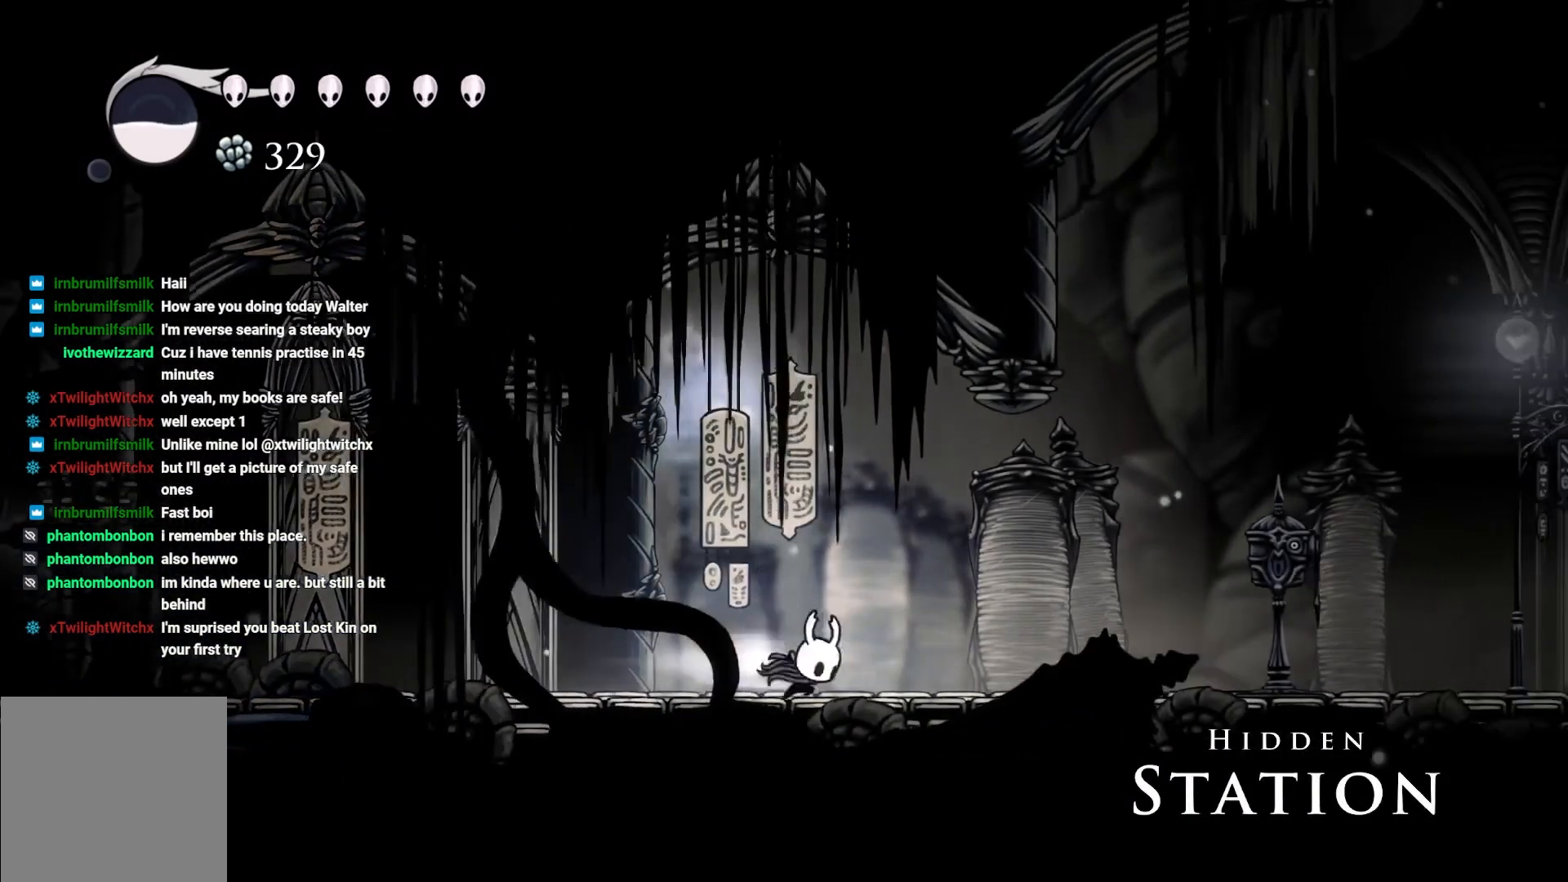
{"buttons": [], "left_stick": "right", "right_stick": "center", "events": [[67, "R2", "up"], [83, "R2", "down"], [217, "R2", "up"]]}
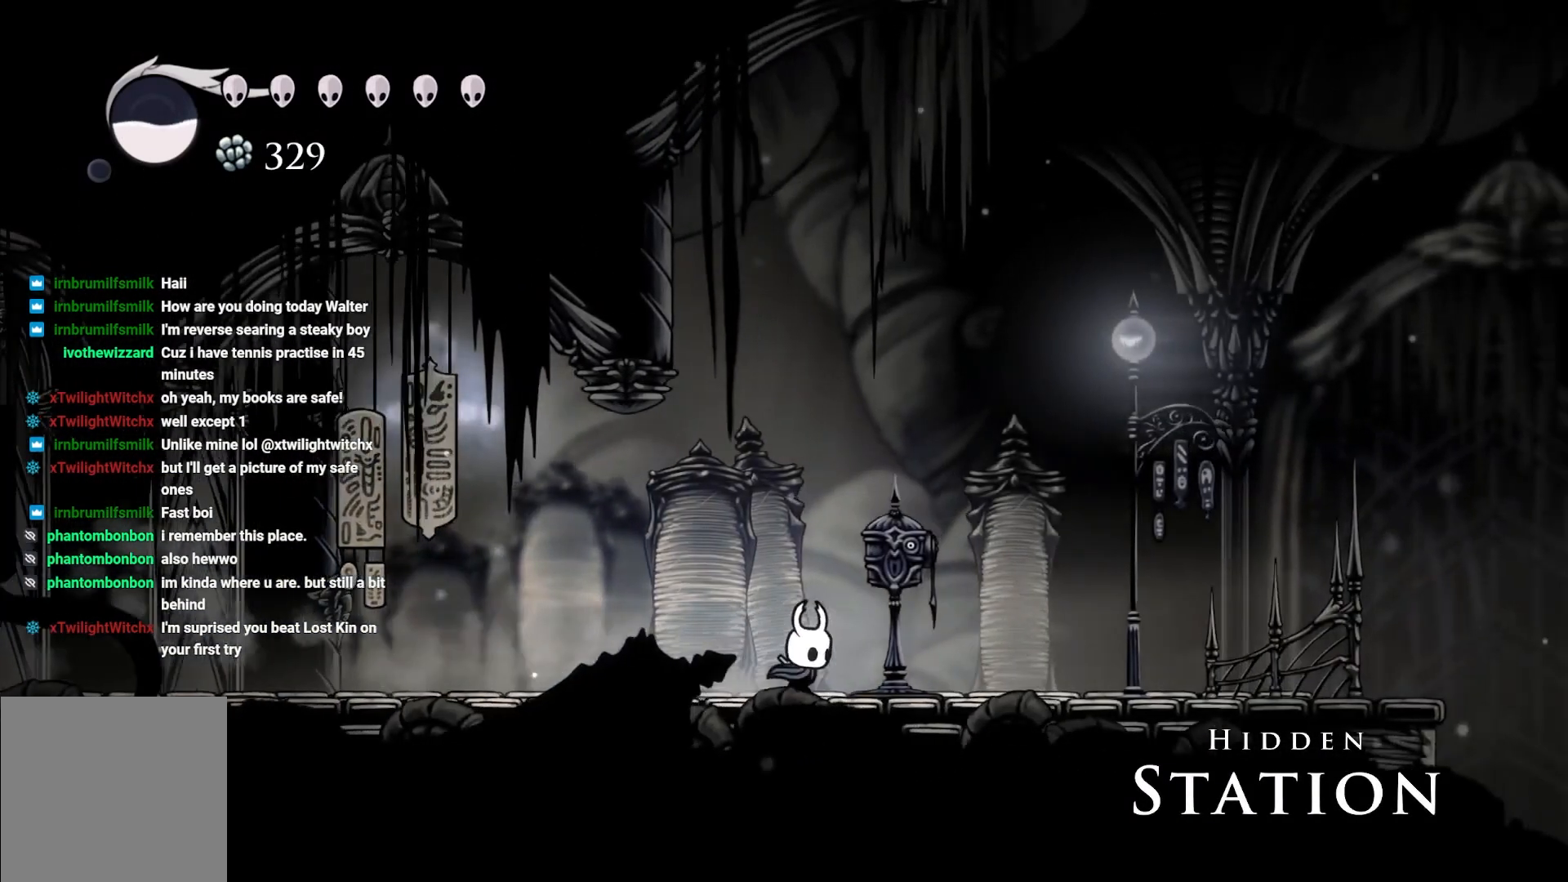
{"buttons": ["DPAD_UP"], "left_stick": "center", "right_stick": "center", "events": [[217, "left_stick", "center"], [450, "DPAD_UP", "down"]]}
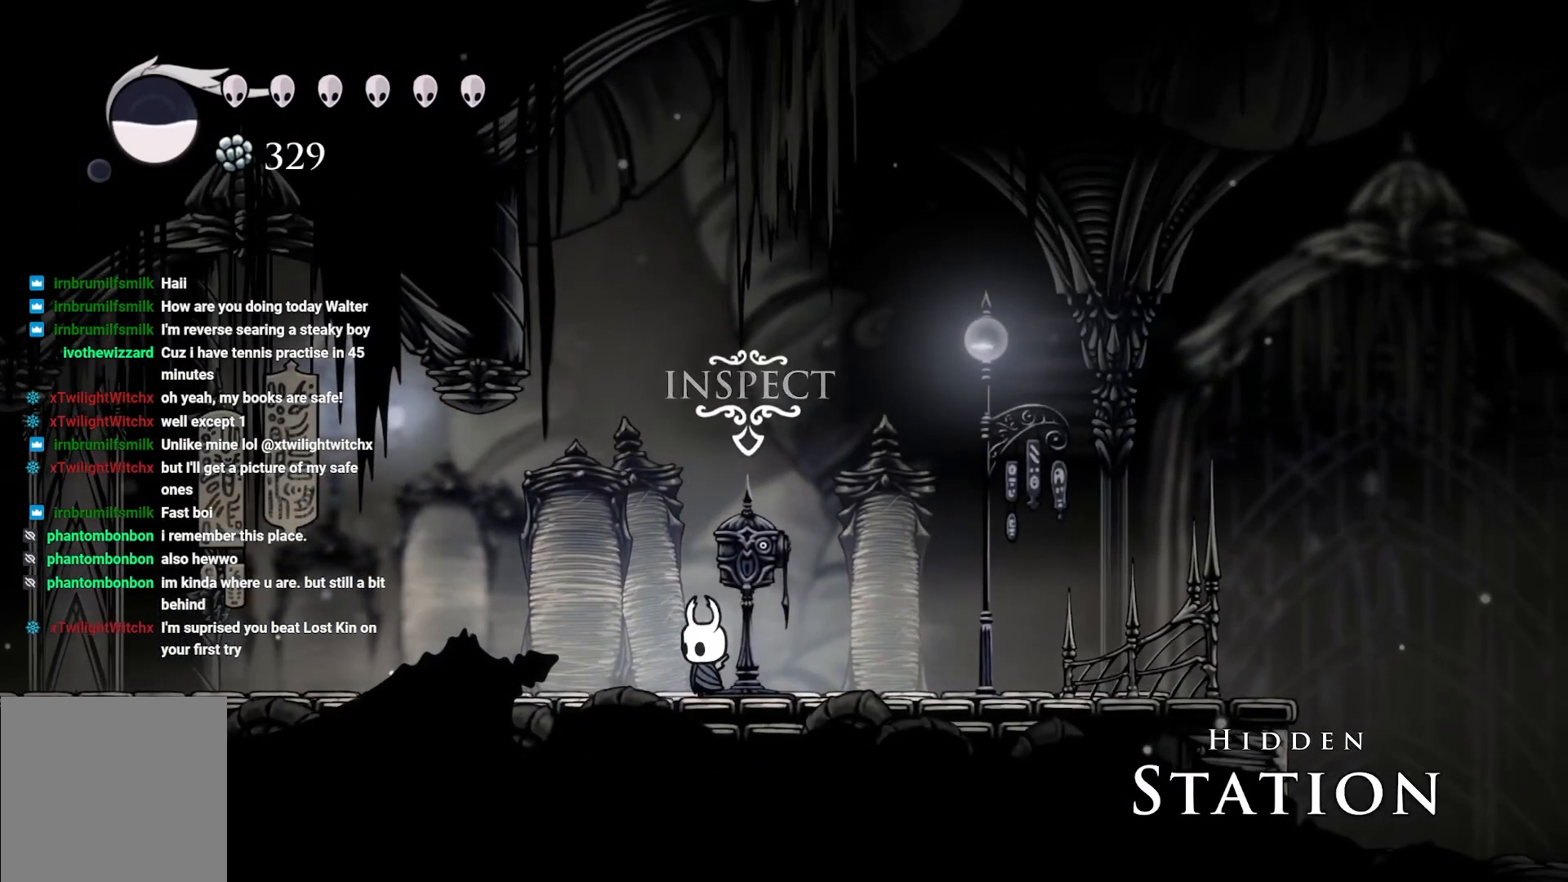
{"buttons": [], "left_stick": "center", "right_stick": "center", "events": [[17, "DPAD_UP", "up"]]}
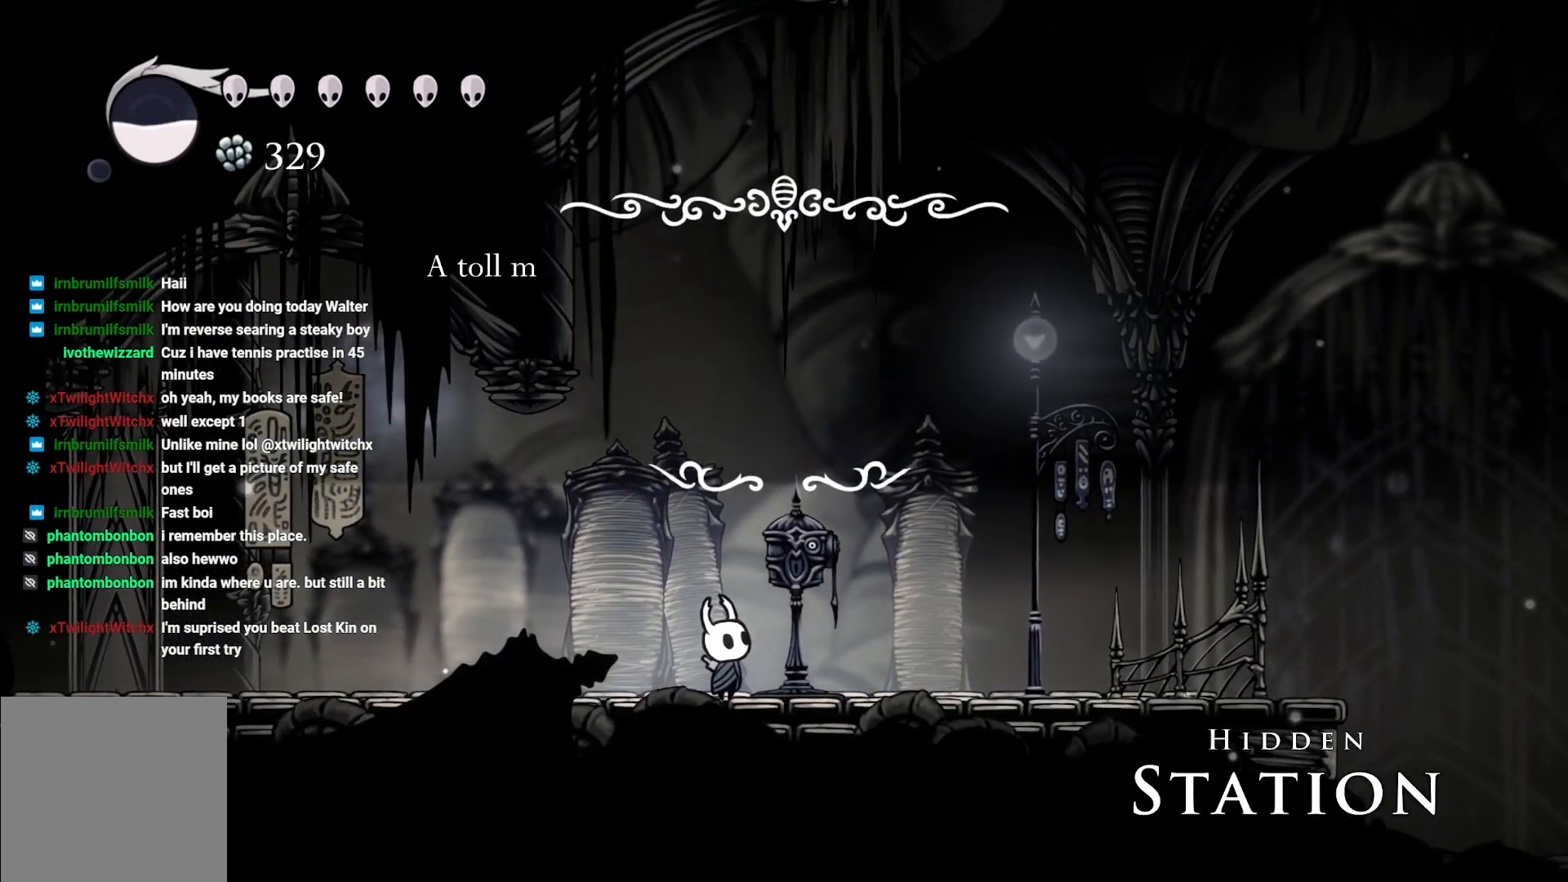
{"buttons": ["A"], "left_stick": "center", "right_stick": "center", "events": [[500, "A", "down"]]}
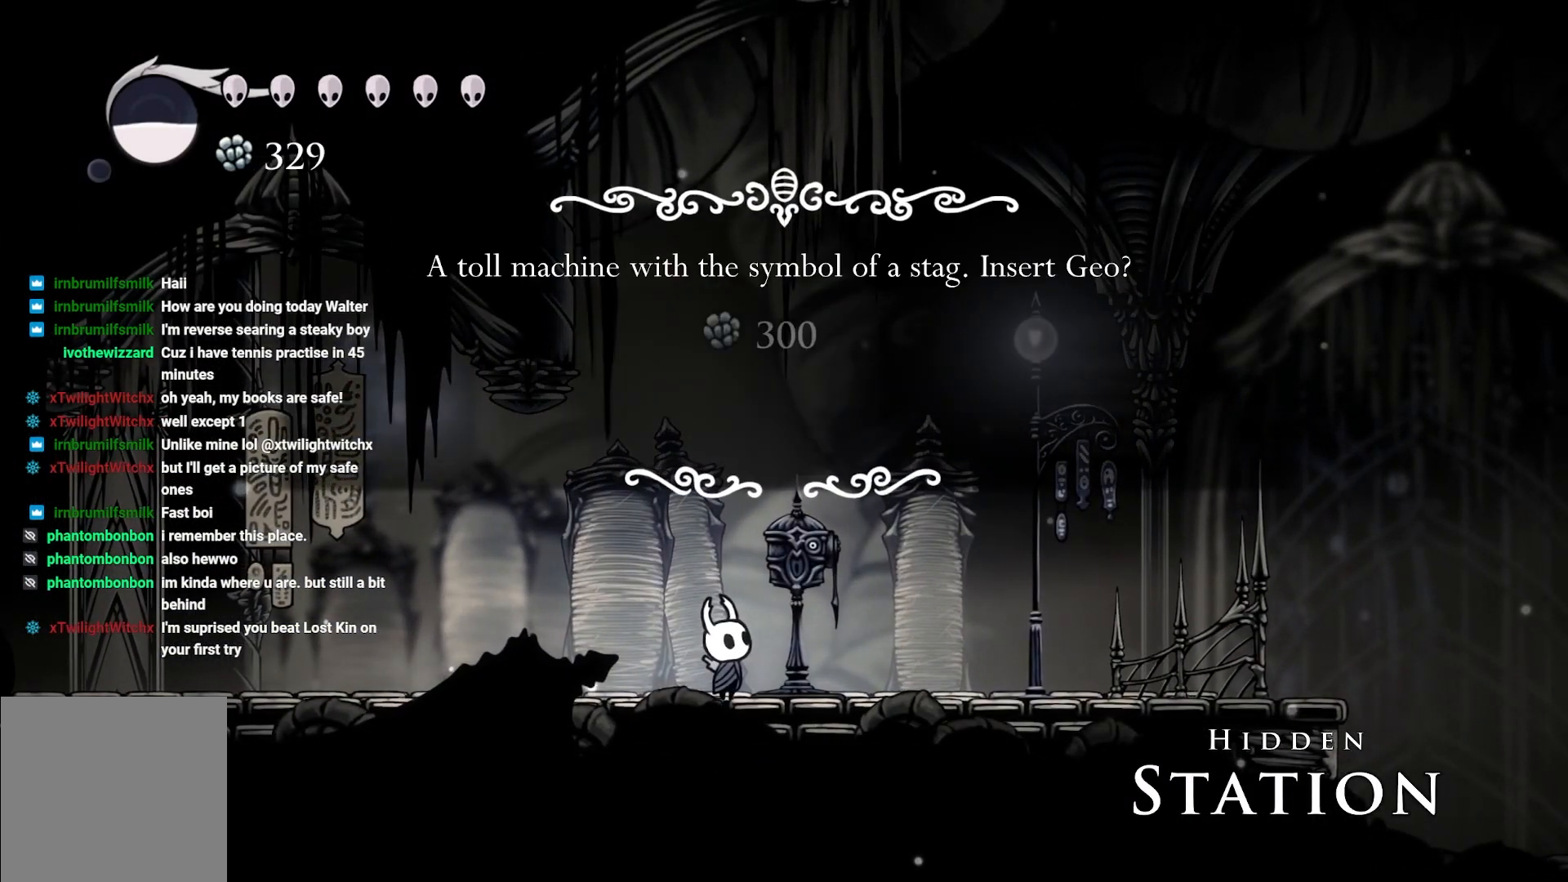
{"buttons": [], "left_stick": "center", "right_stick": "center", "events": [[133, "A", "up"], [350, "DPAD_LEFT", "down"], [450, "DPAD_LEFT", "up"]]}
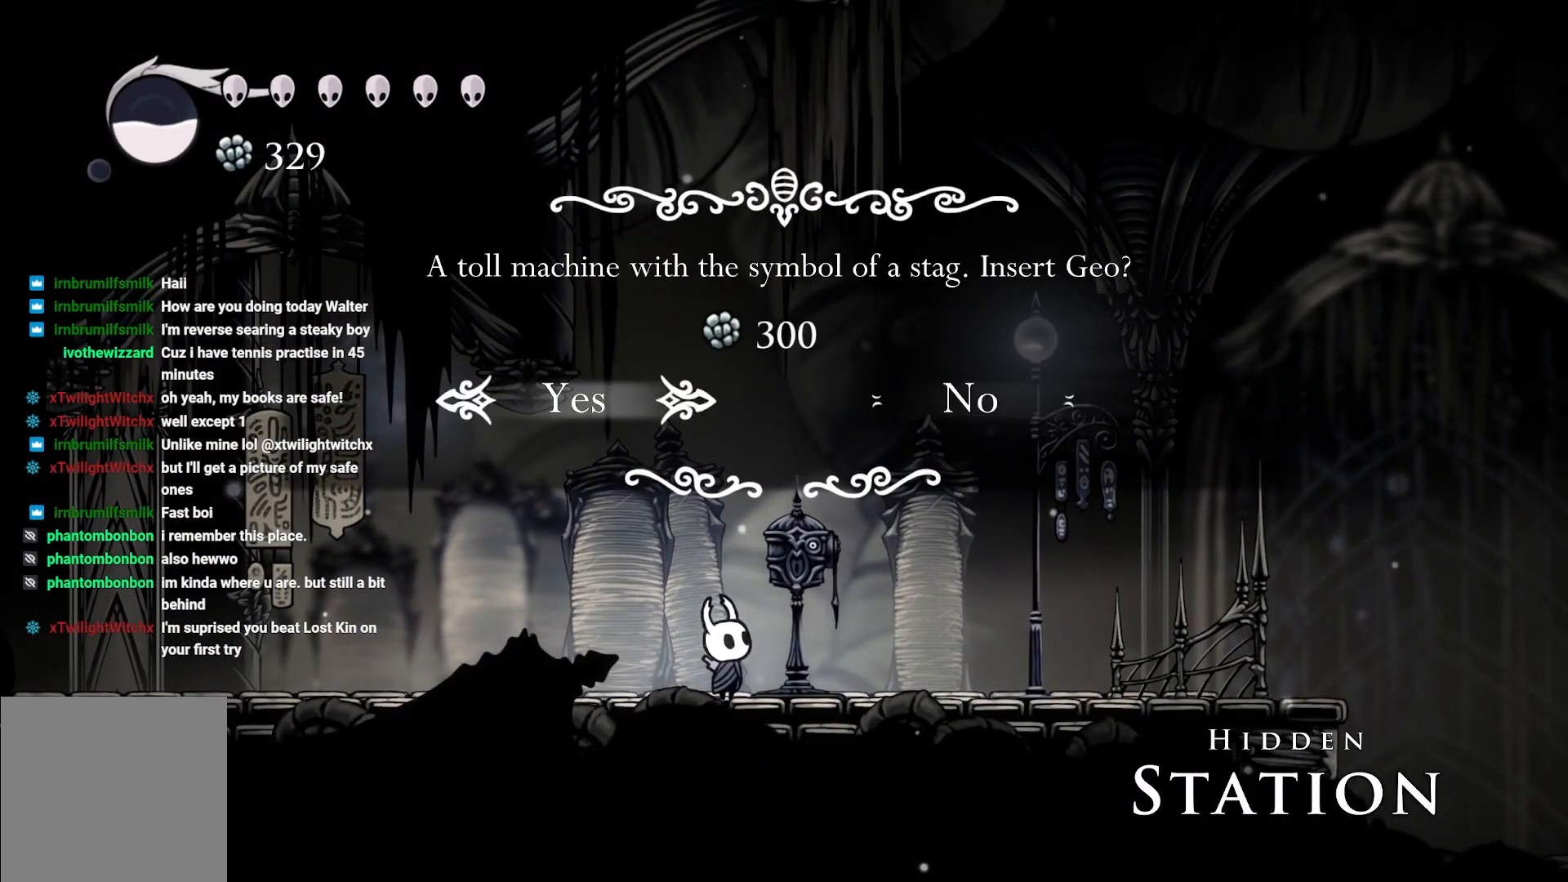
{"buttons": [], "left_stick": "center", "right_stick": "center", "events": [[83, "A", "down"], [233, "A", "up"]]}
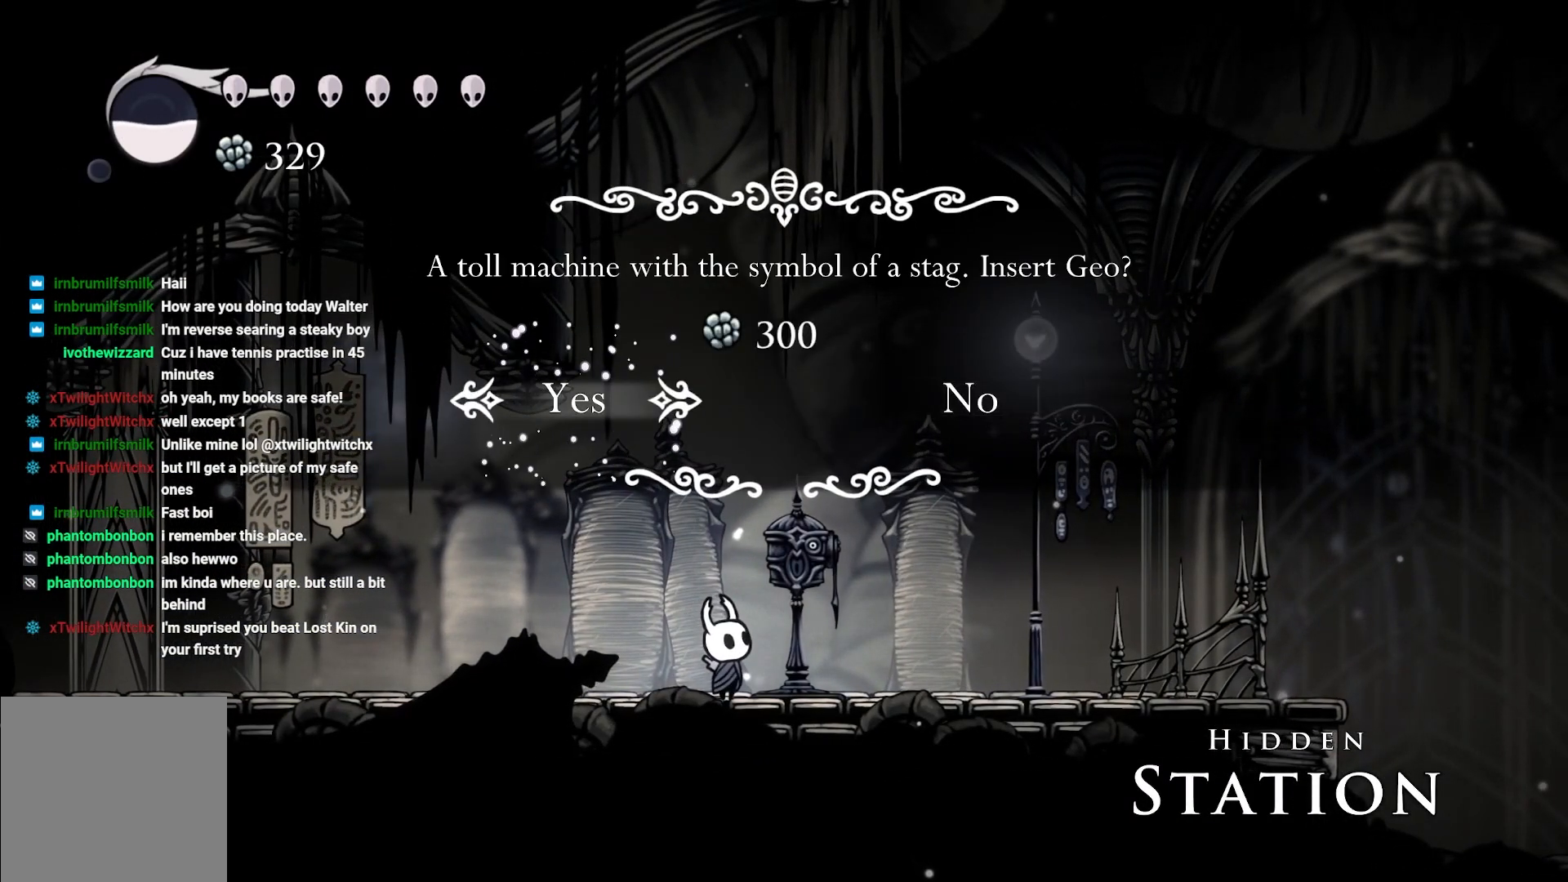
{"buttons": [], "left_stick": "center", "right_stick": "center", "events": []}
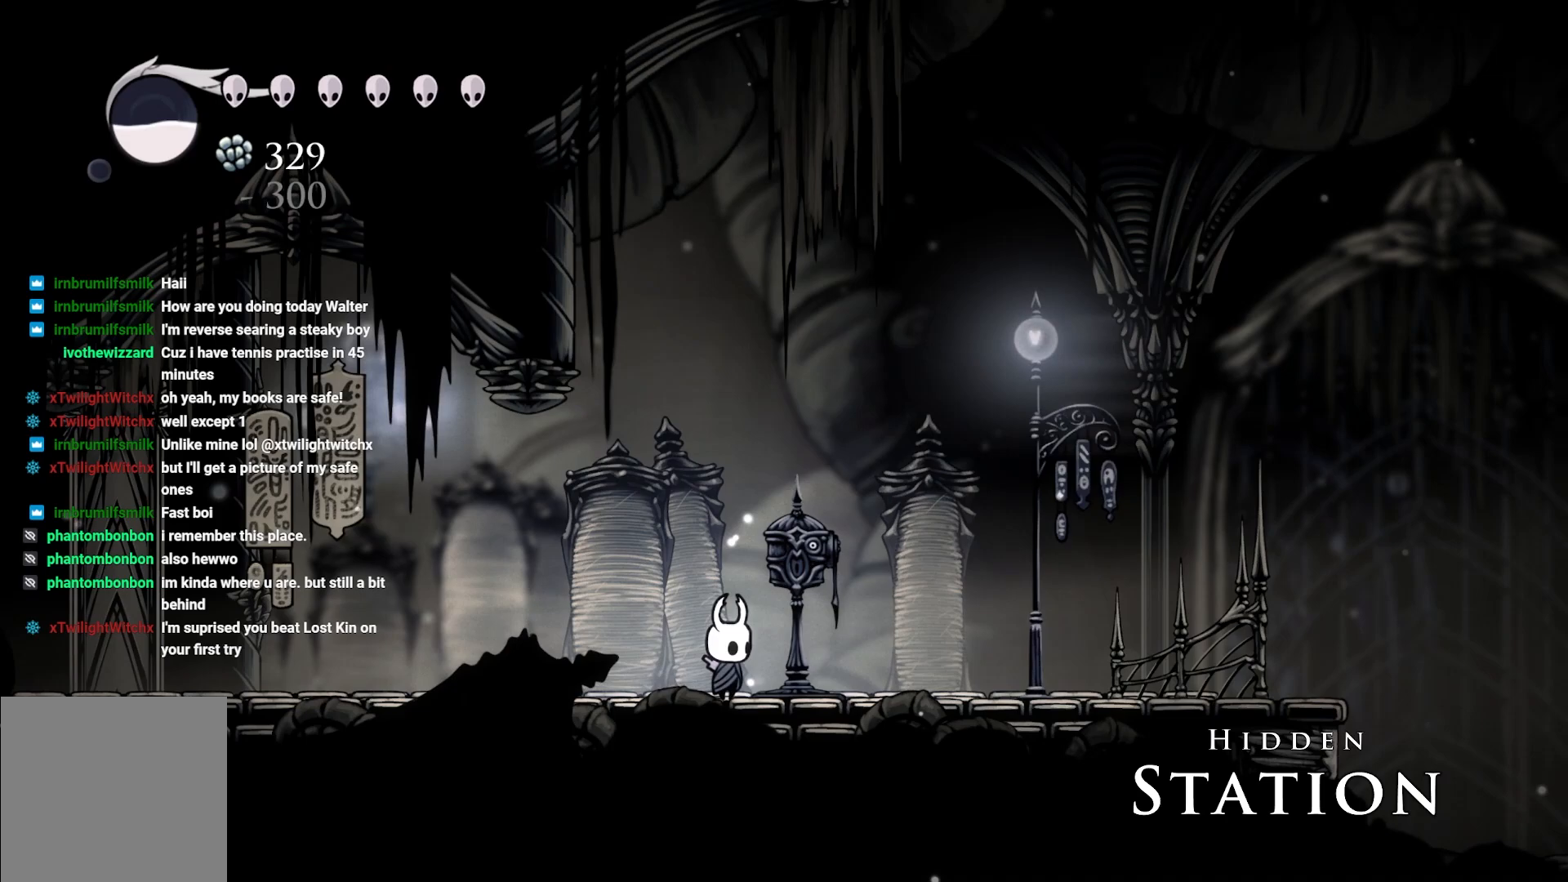
{"buttons": [], "left_stick": "center", "right_stick": "center", "events": []}
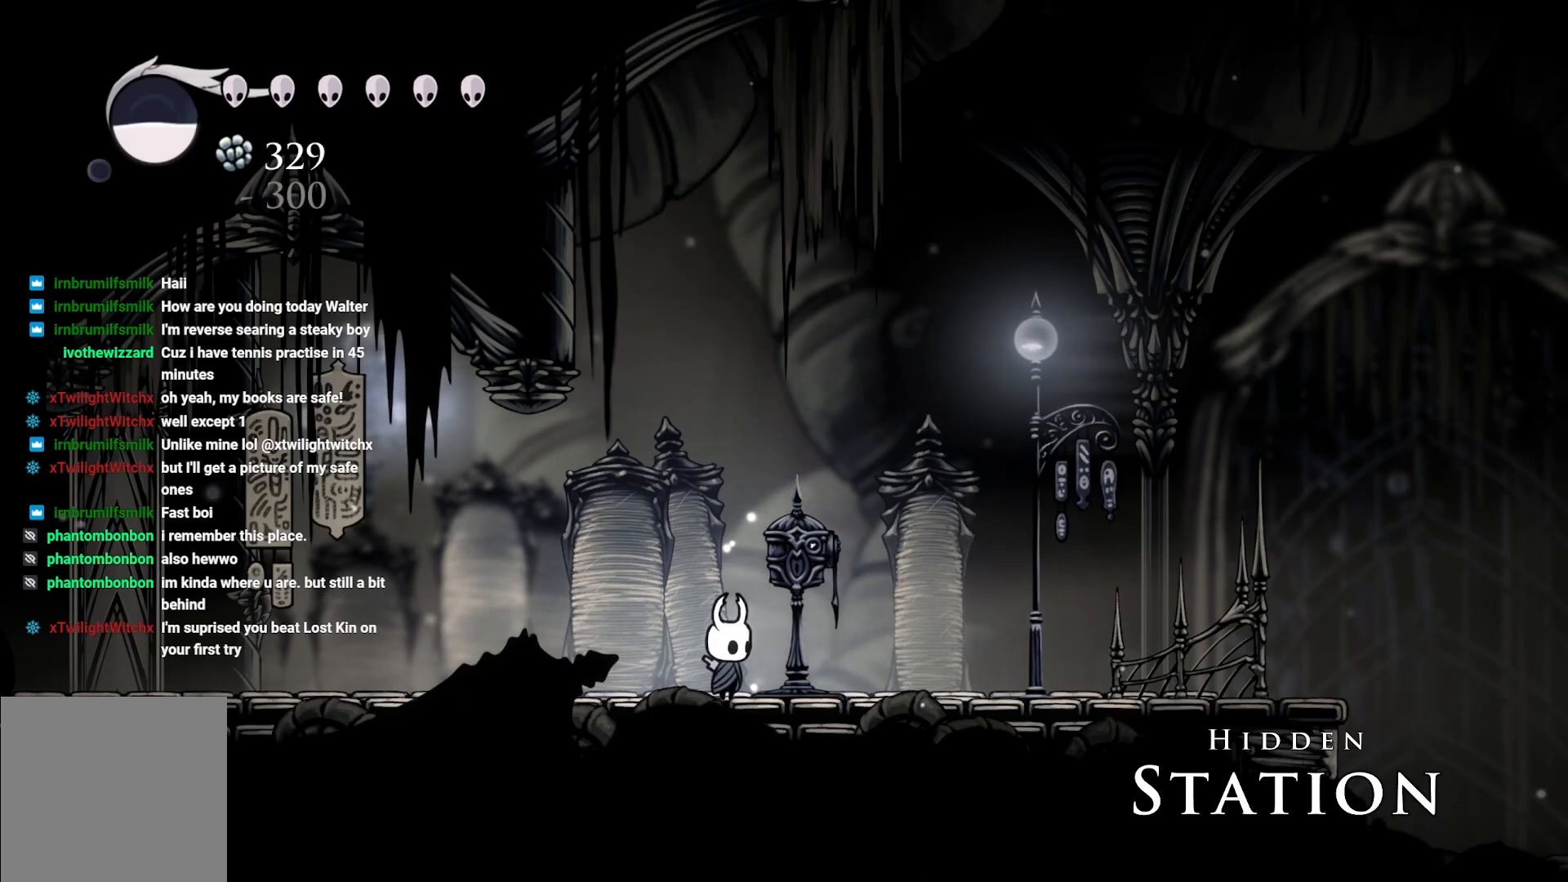
{"buttons": [], "left_stick": "right", "right_stick": "center", "events": [[133, "left_stick", "right"]]}
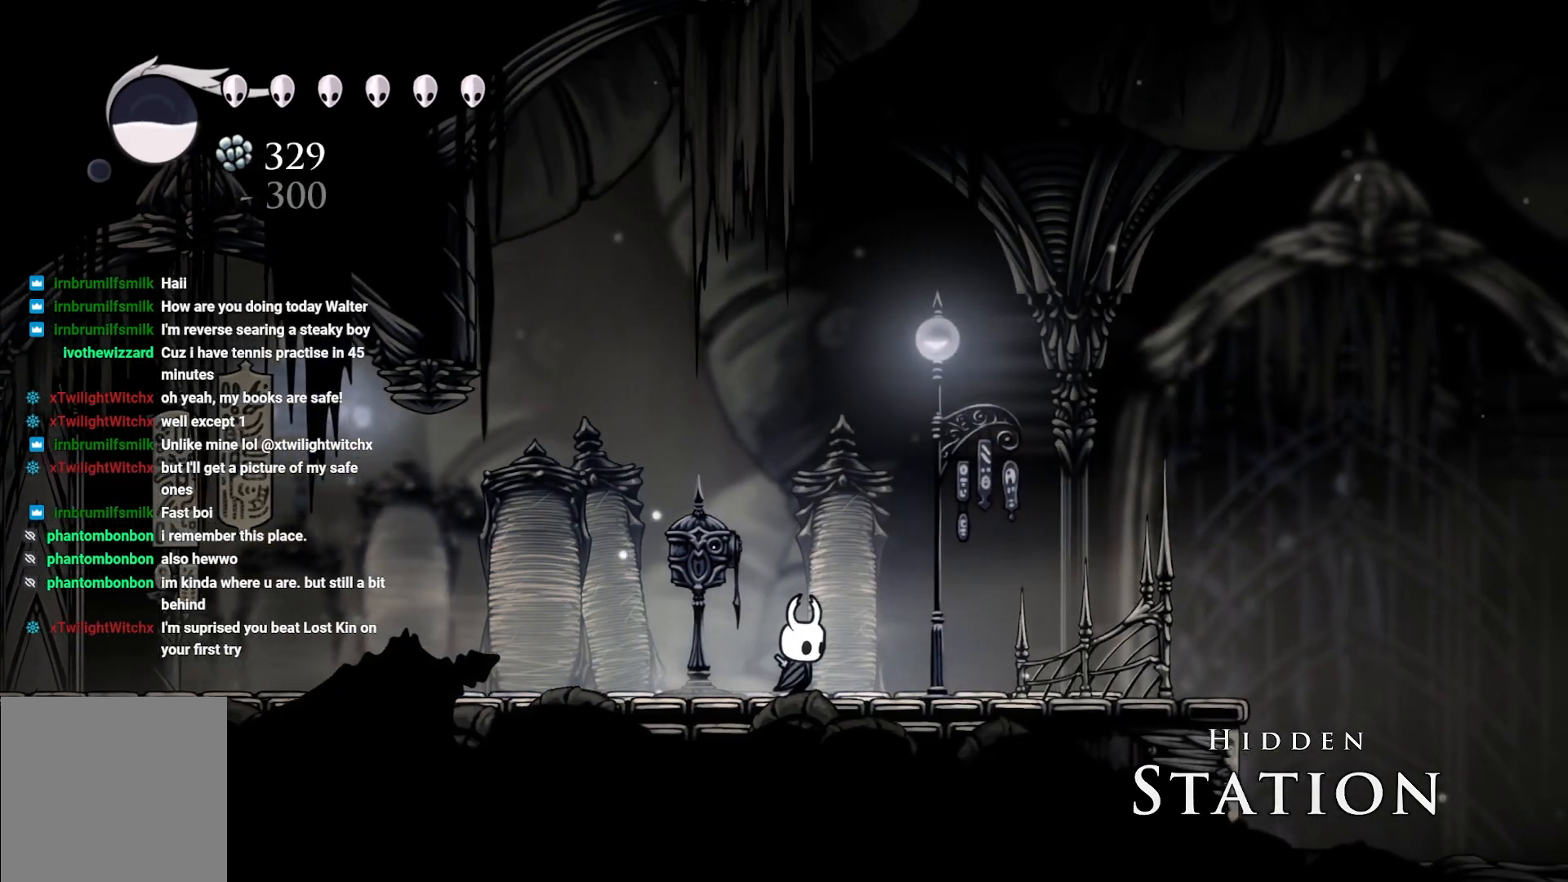
{"buttons": [], "left_stick": "right", "right_stick": "center", "events": []}
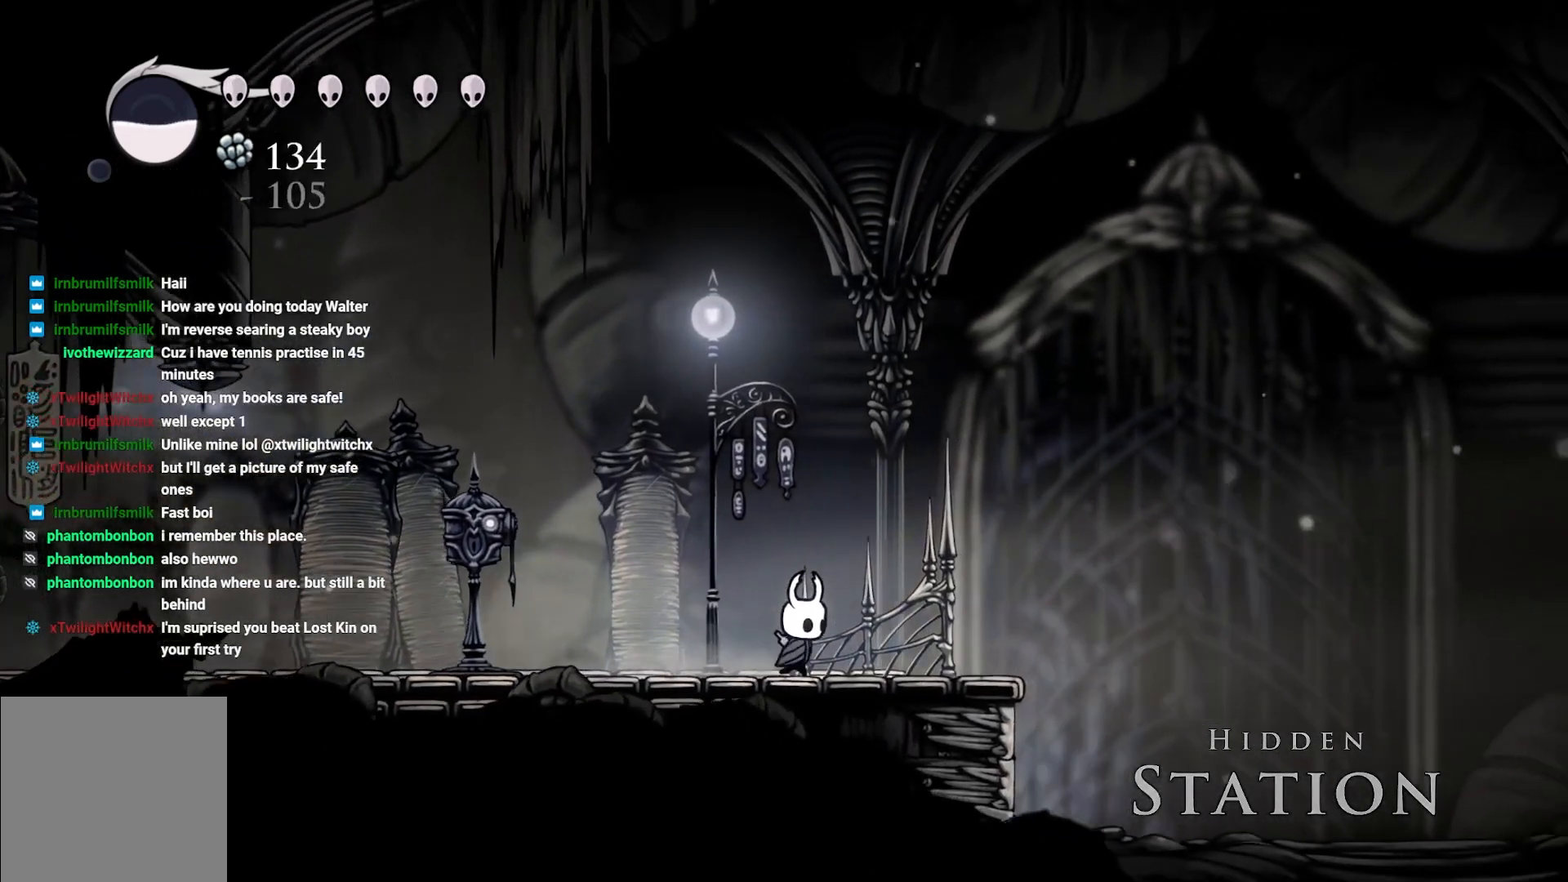
{"buttons": [], "left_stick": "center", "right_stick": "center", "events": [[183, "left_stick", "center"]]}
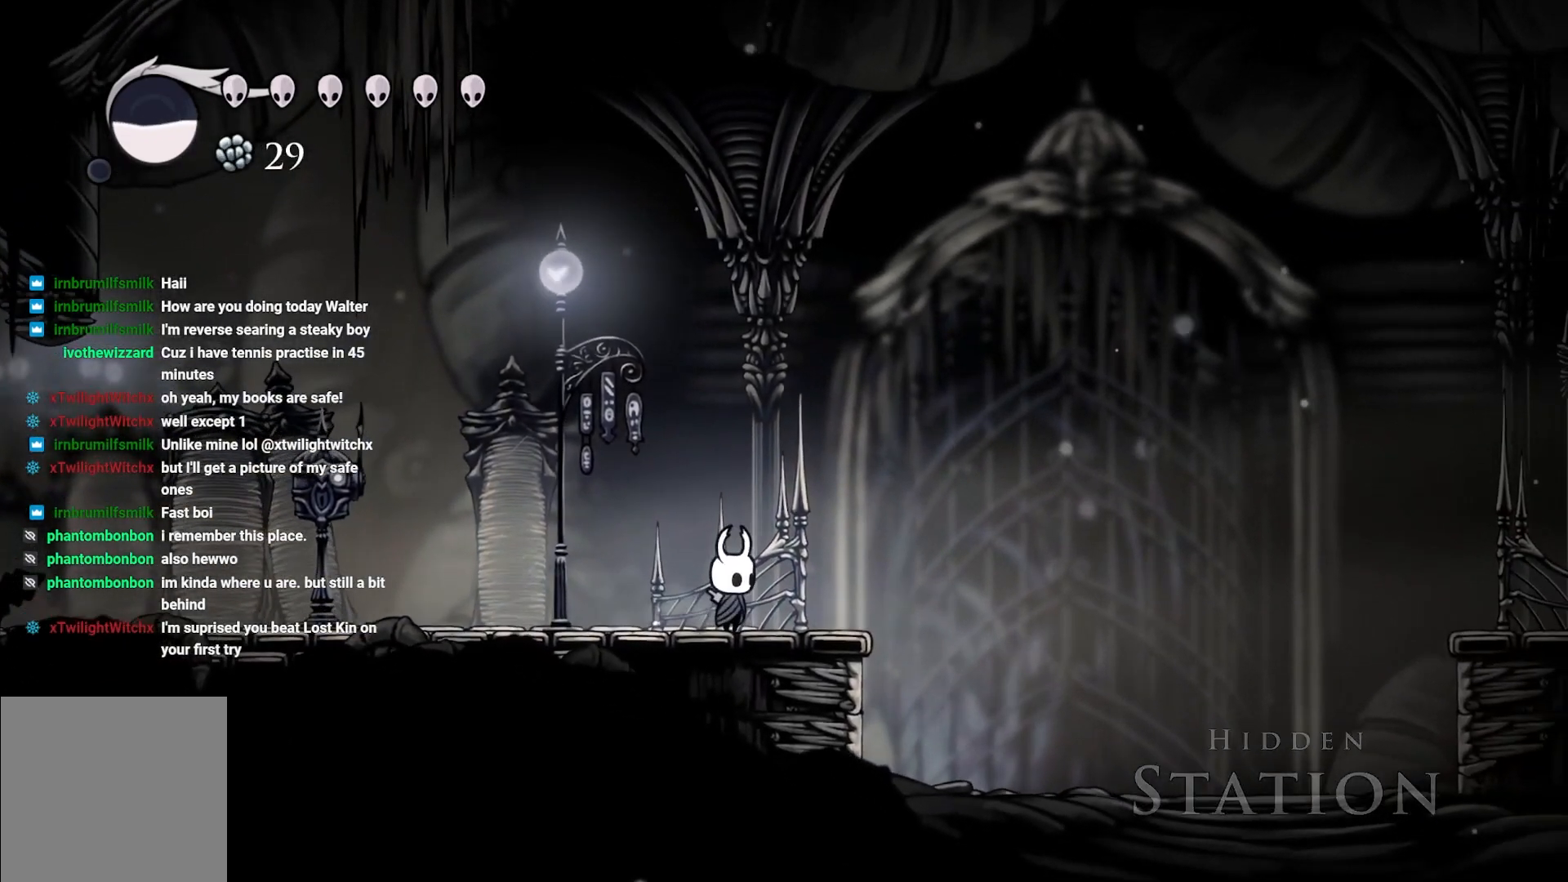
{"buttons": ["A"], "left_stick": "center", "right_stick": "center", "events": [[33, "A", "down"], [450, "A", "up"], [483, "A", "down"]]}
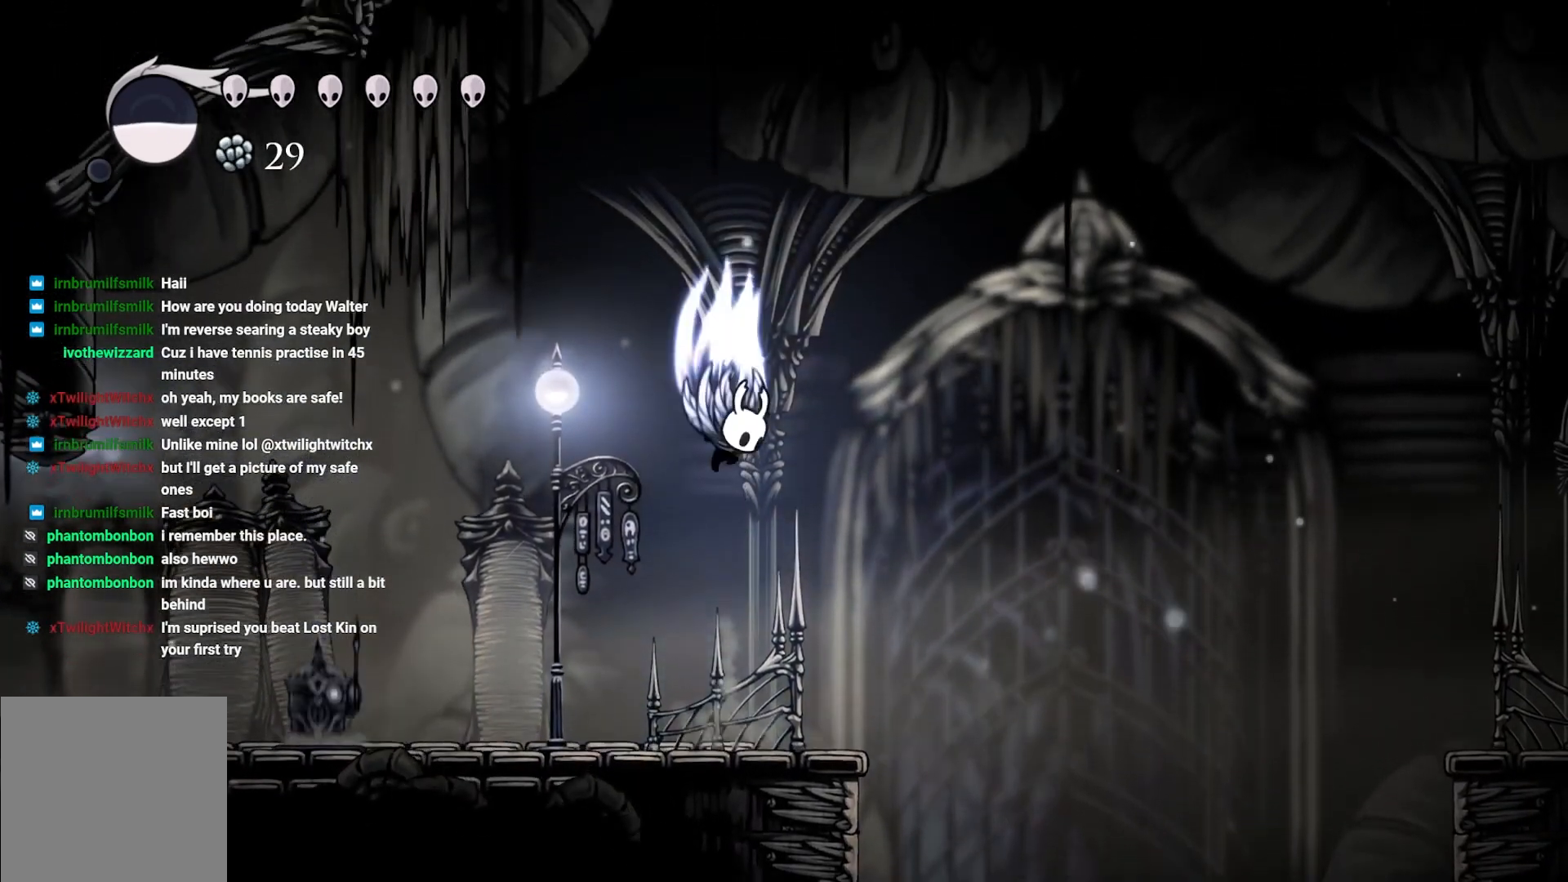
{"buttons": ["A"], "left_stick": "center", "right_stick": "center", "events": [[300, "left_stick", "right"], [383, "left_stick", "center"]]}